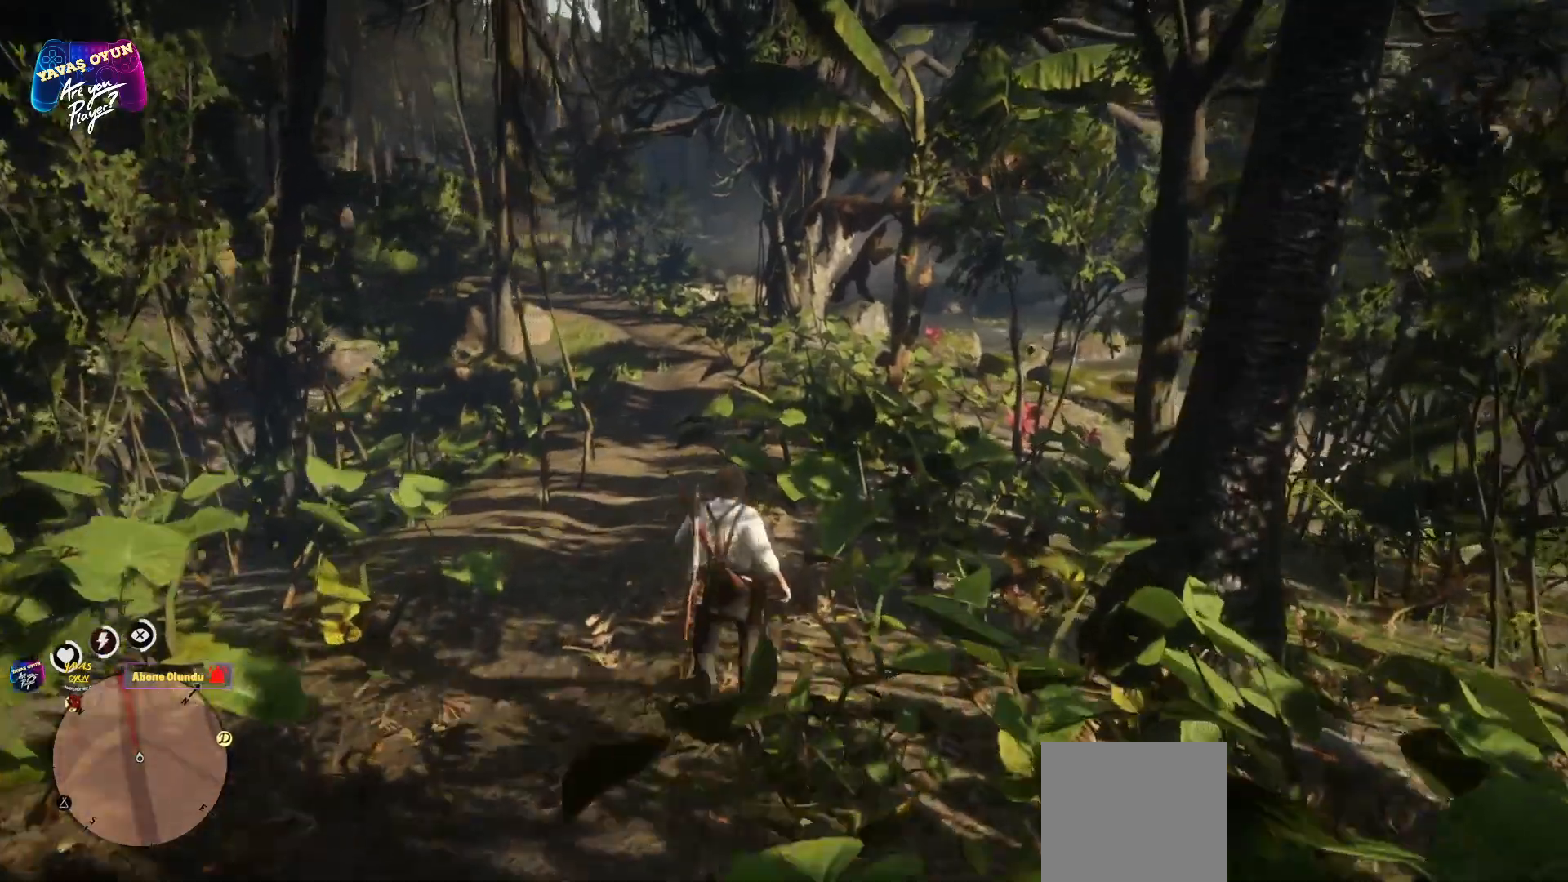
Gameplay with a controller (Xbox layout); each line is a JSON object with the inputs held at the frame after it. "events" lists button and stick changes between this image and that frame as [ms after this image, input, new state], when the widget could be followed in between.
{"buttons": [], "left_stick": "up", "right_stick": "up", "events": [[17, "A", "up"], [117, "A", "down"], [267, "A", "up"], [483, "right_stick", "up"]]}
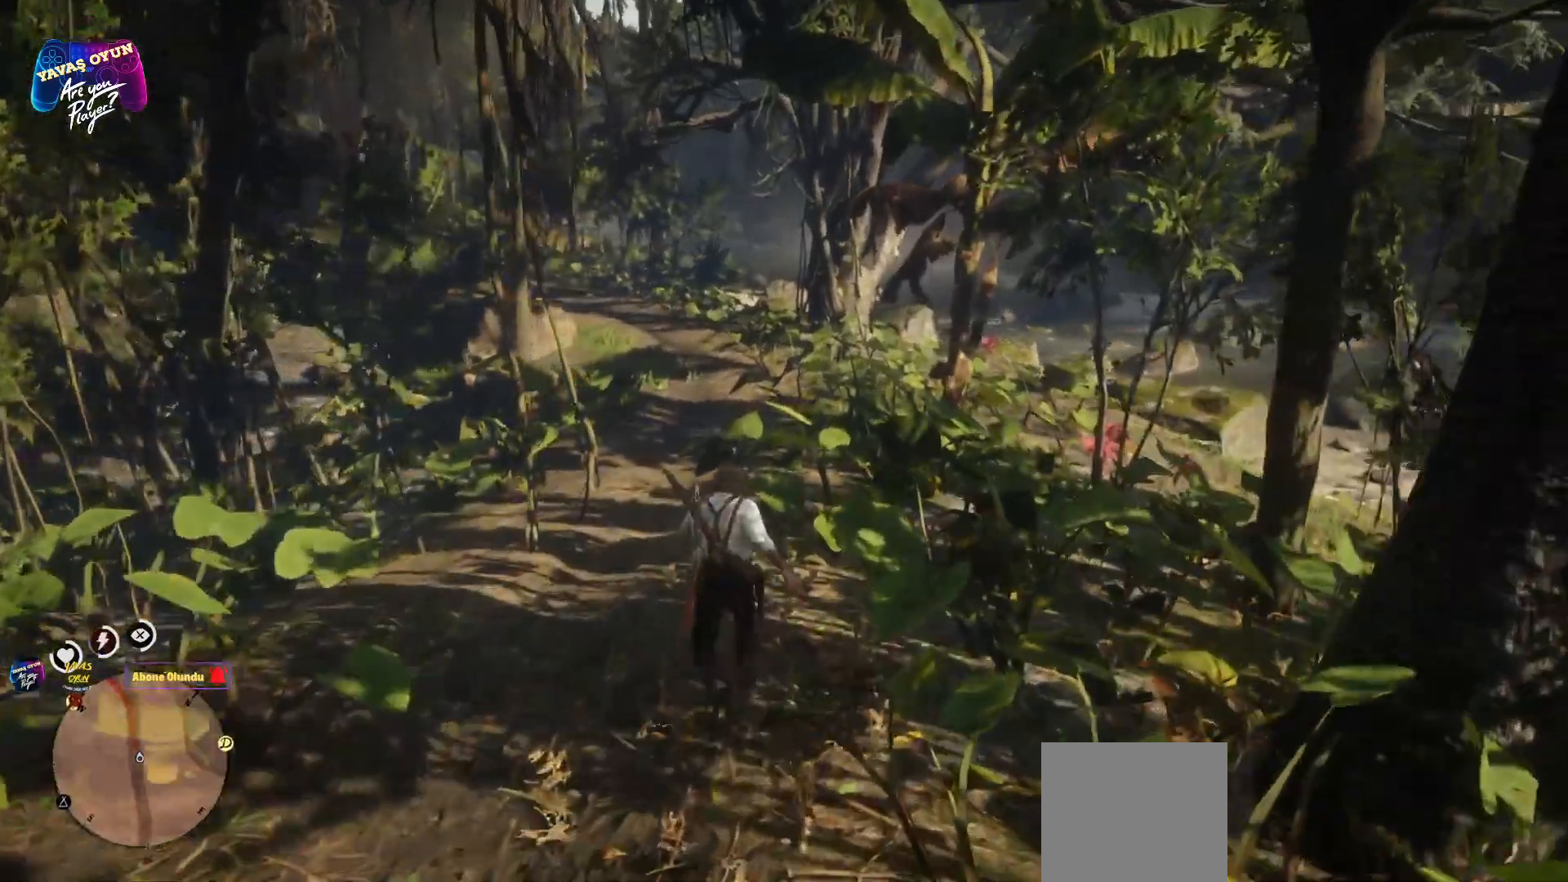
{"buttons": [], "left_stick": "up", "right_stick": "center", "events": [[333, "right_stick", "center"]]}
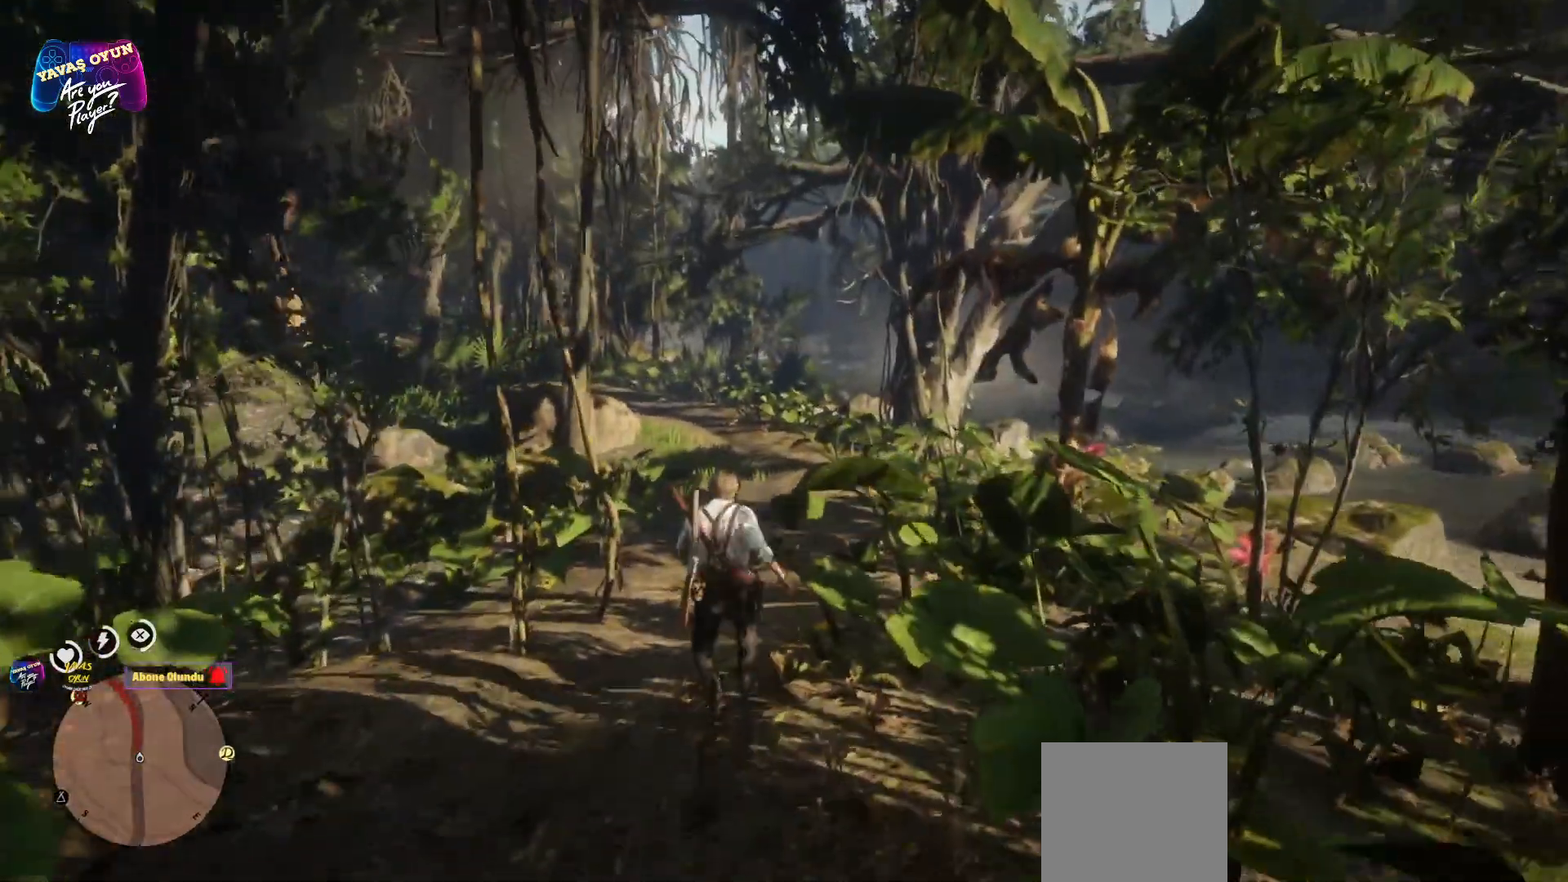
{"buttons": ["A"], "left_stick": "up", "right_stick": "center", "events": [[17, "A", "down"], [83, "A", "up"], [183, "A", "down"], [333, "A", "up"], [467, "A", "down"]]}
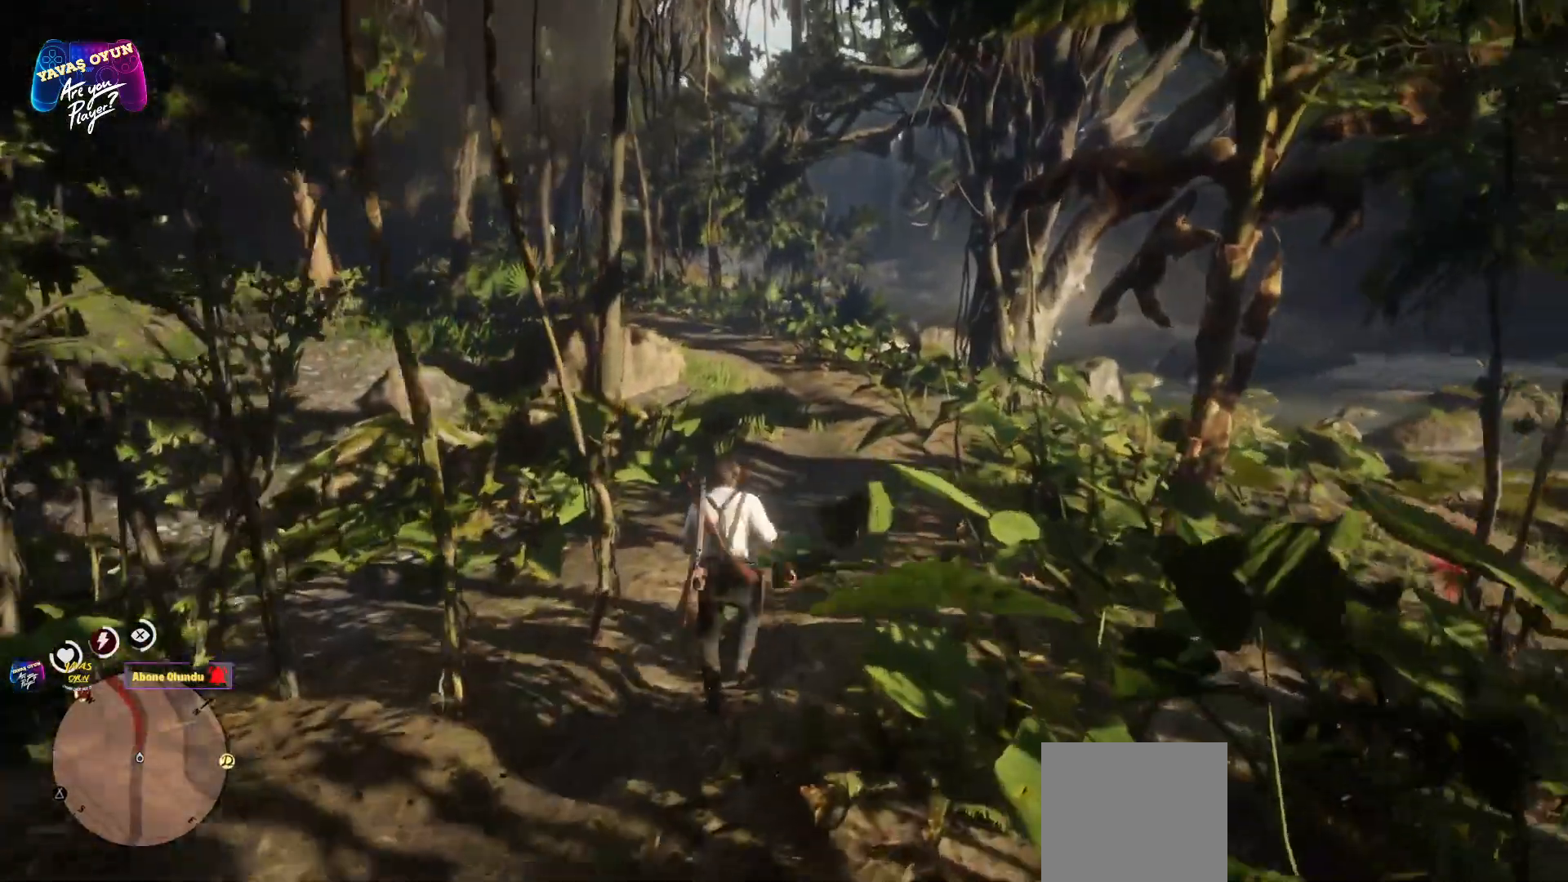
{"buttons": [], "left_stick": "up", "right_stick": "center"}
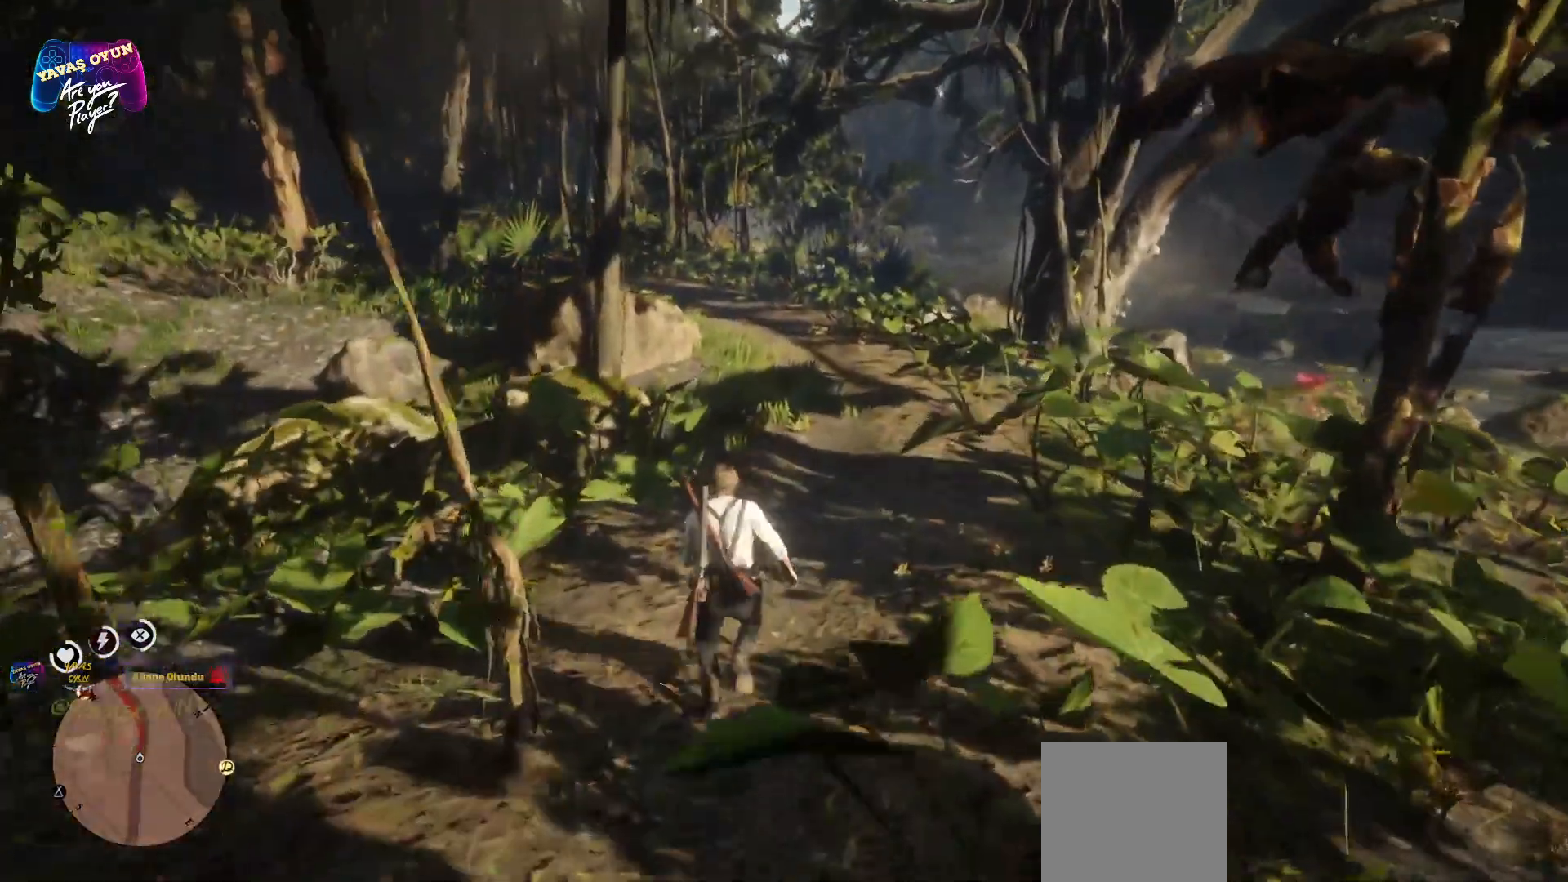
{"buttons": [], "left_stick": "up", "right_stick": "center"}
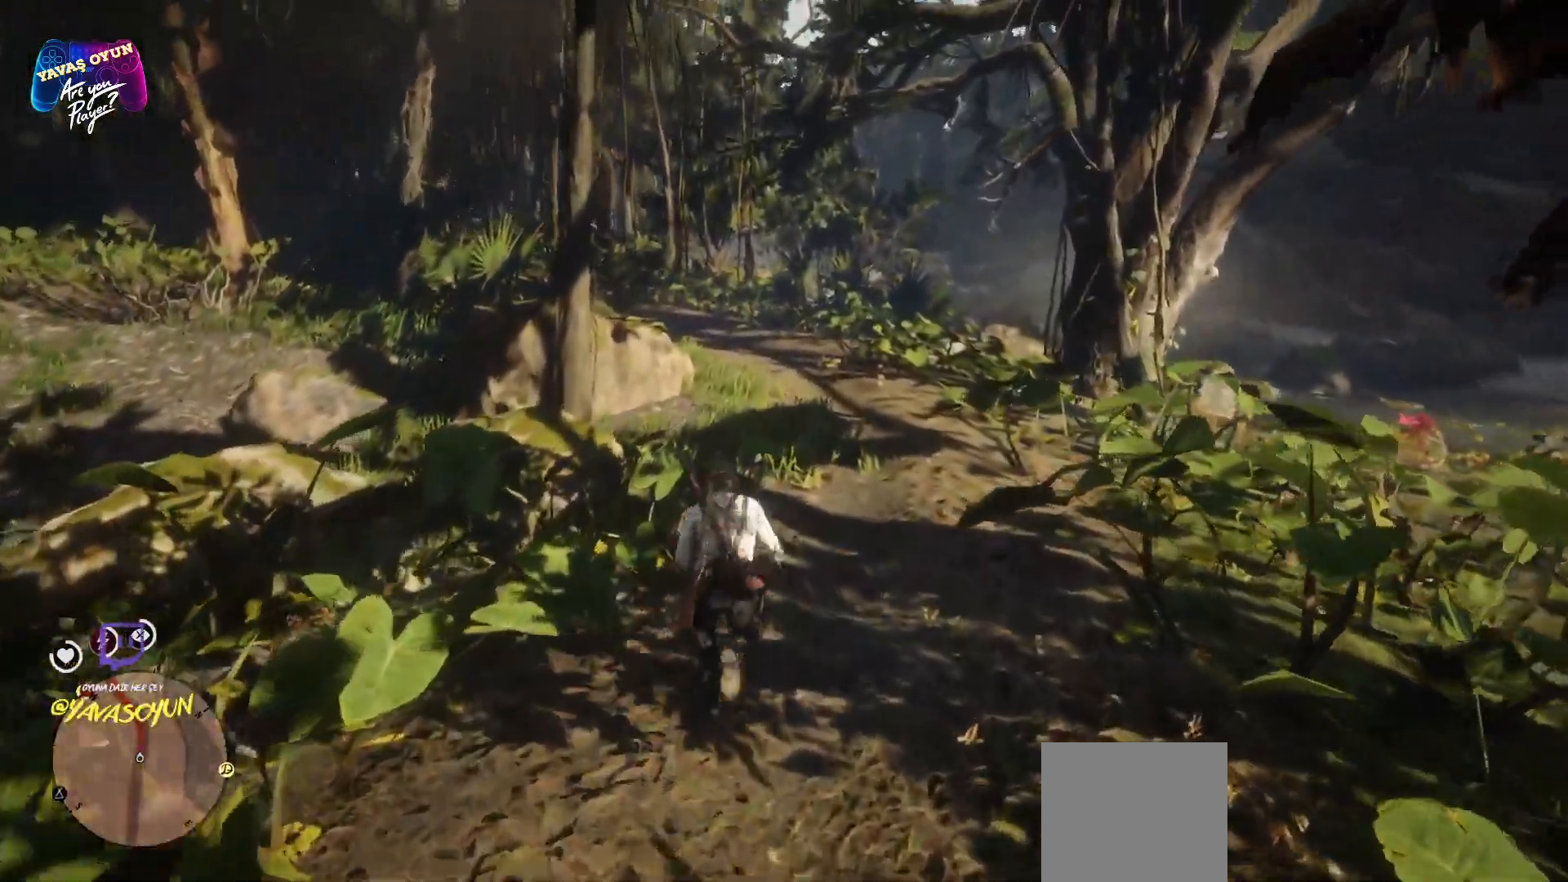
{"buttons": ["A"], "left_stick": "up", "right_stick": "center", "events": [[17, "A", "down"], [133, "A", "up"], [250, "A", "down"], [317, "A", "up"], [433, "A", "down"]]}
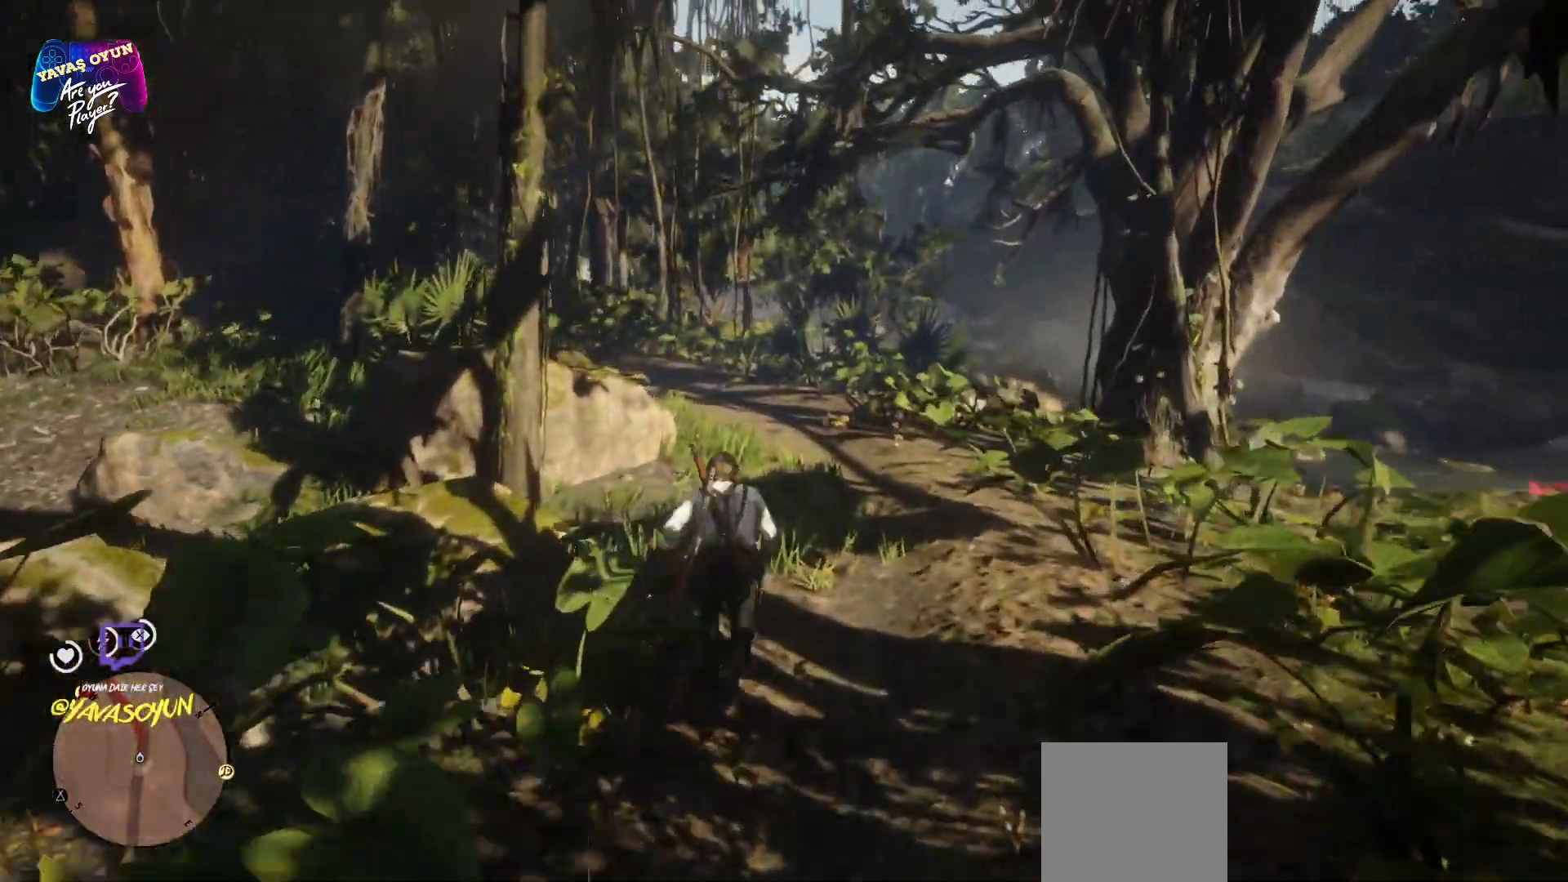
{"buttons": [], "left_stick": "up", "right_stick": "center", "events": [[83, "A", "up"], [150, "A", "down"], [300, "A", "up"], [383, "A", "down"], [483, "A", "up"]]}
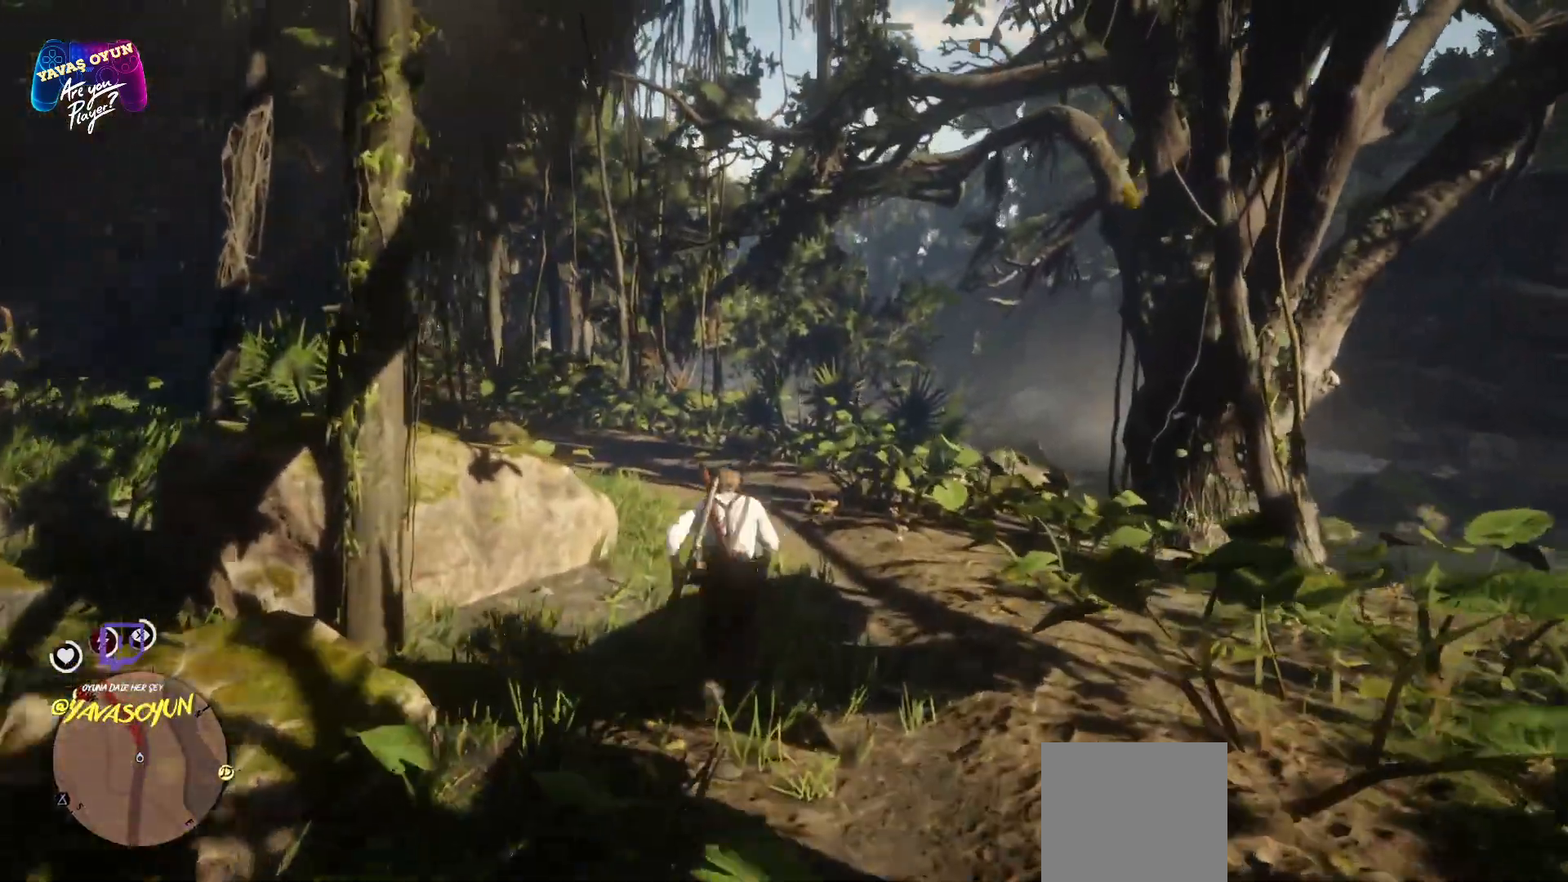
{"buttons": [], "left_stick": "up", "right_stick": "right", "events": [[317, "right_stick", "right"]]}
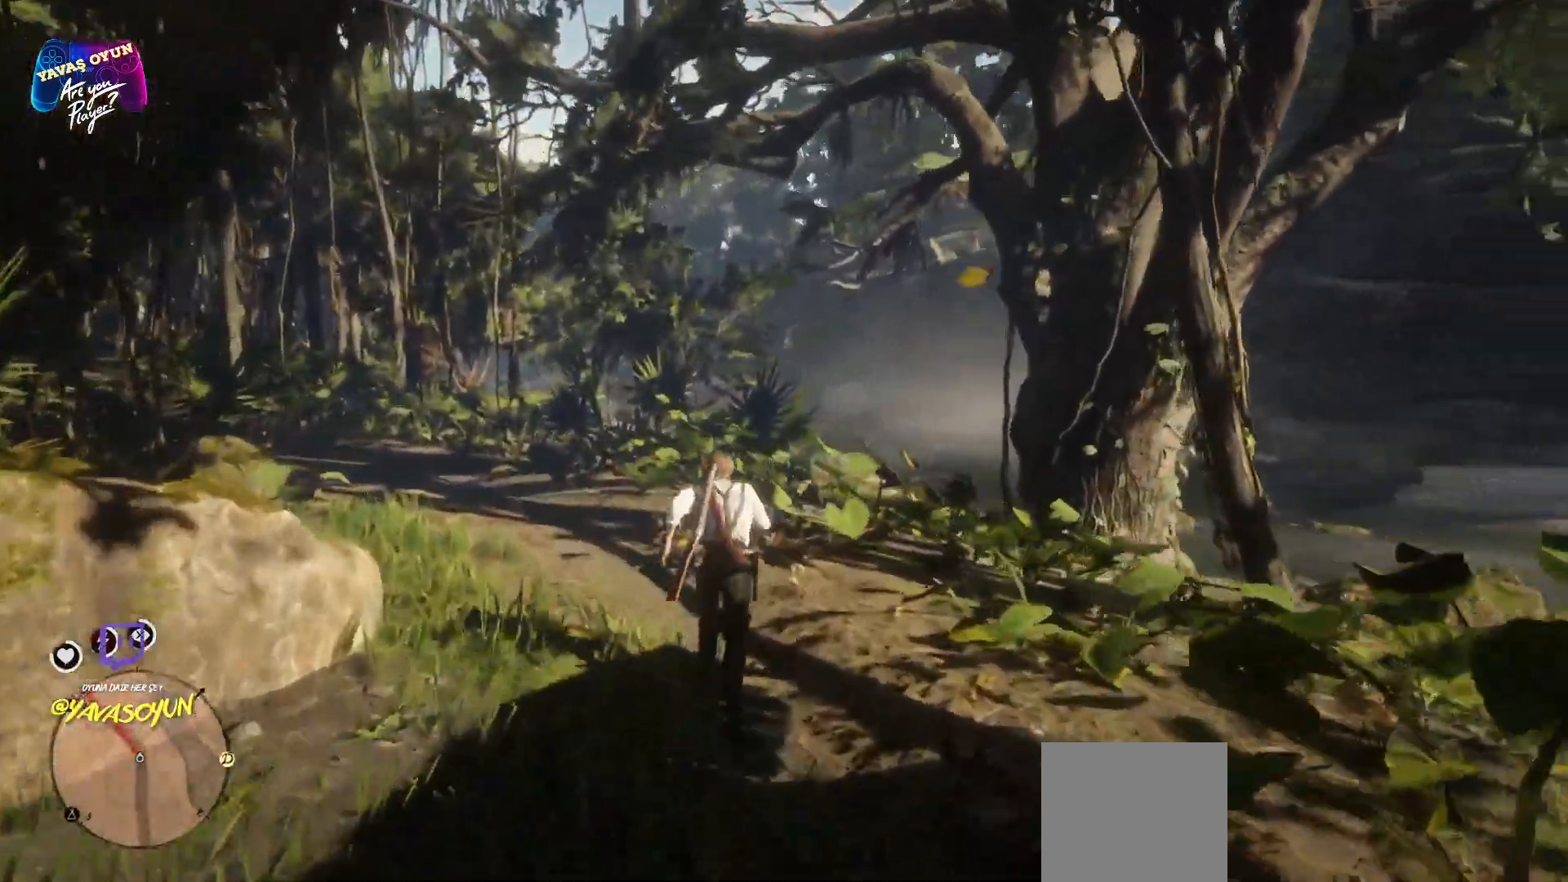
{"buttons": [], "left_stick": "left", "right_stick": "center", "events": [[133, "left_stick", "center"], [483, "left_stick", "left"], [483, "right_stick", "center"]]}
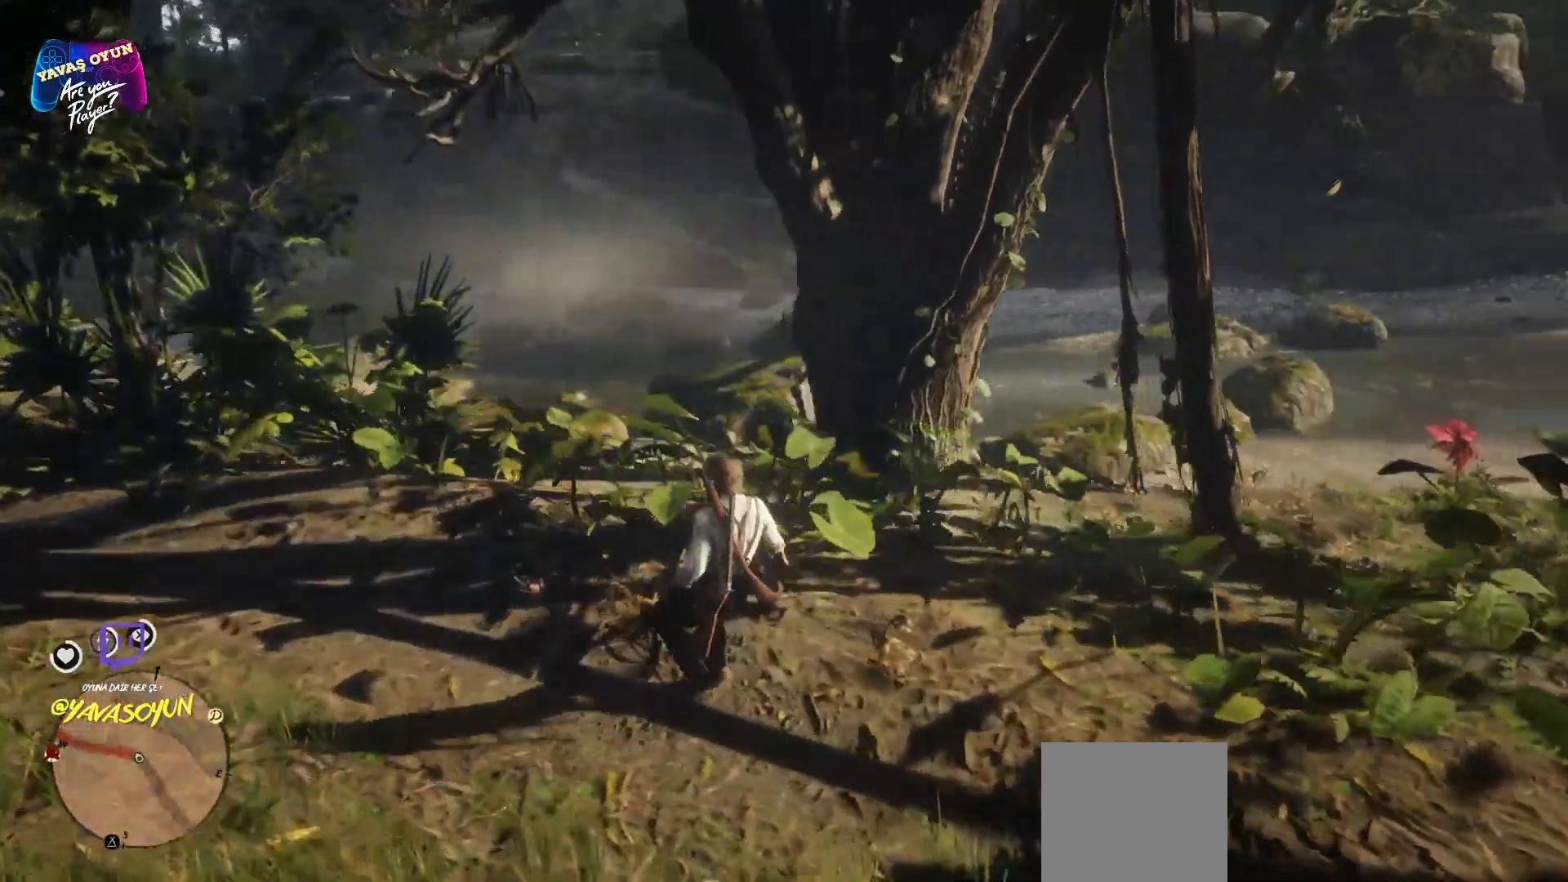
{"buttons": [], "left_stick": "up-left", "right_stick": "center", "events": [[150, "left_stick", "up-left"]]}
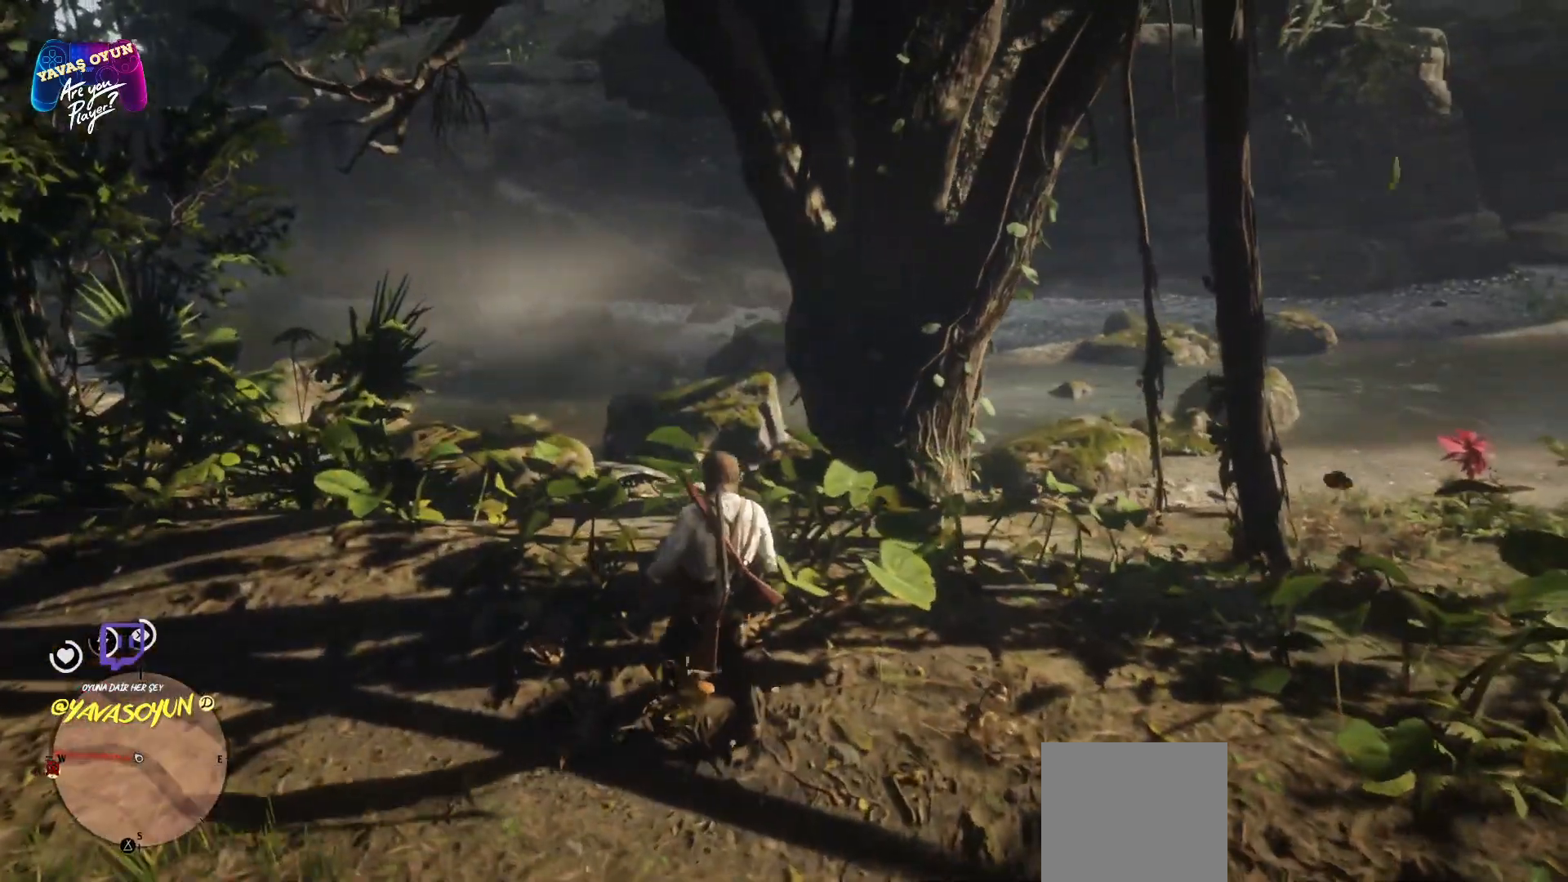
{"buttons": [], "left_stick": "up-left", "right_stick": "left", "events": [[300, "right_stick", "left"]]}
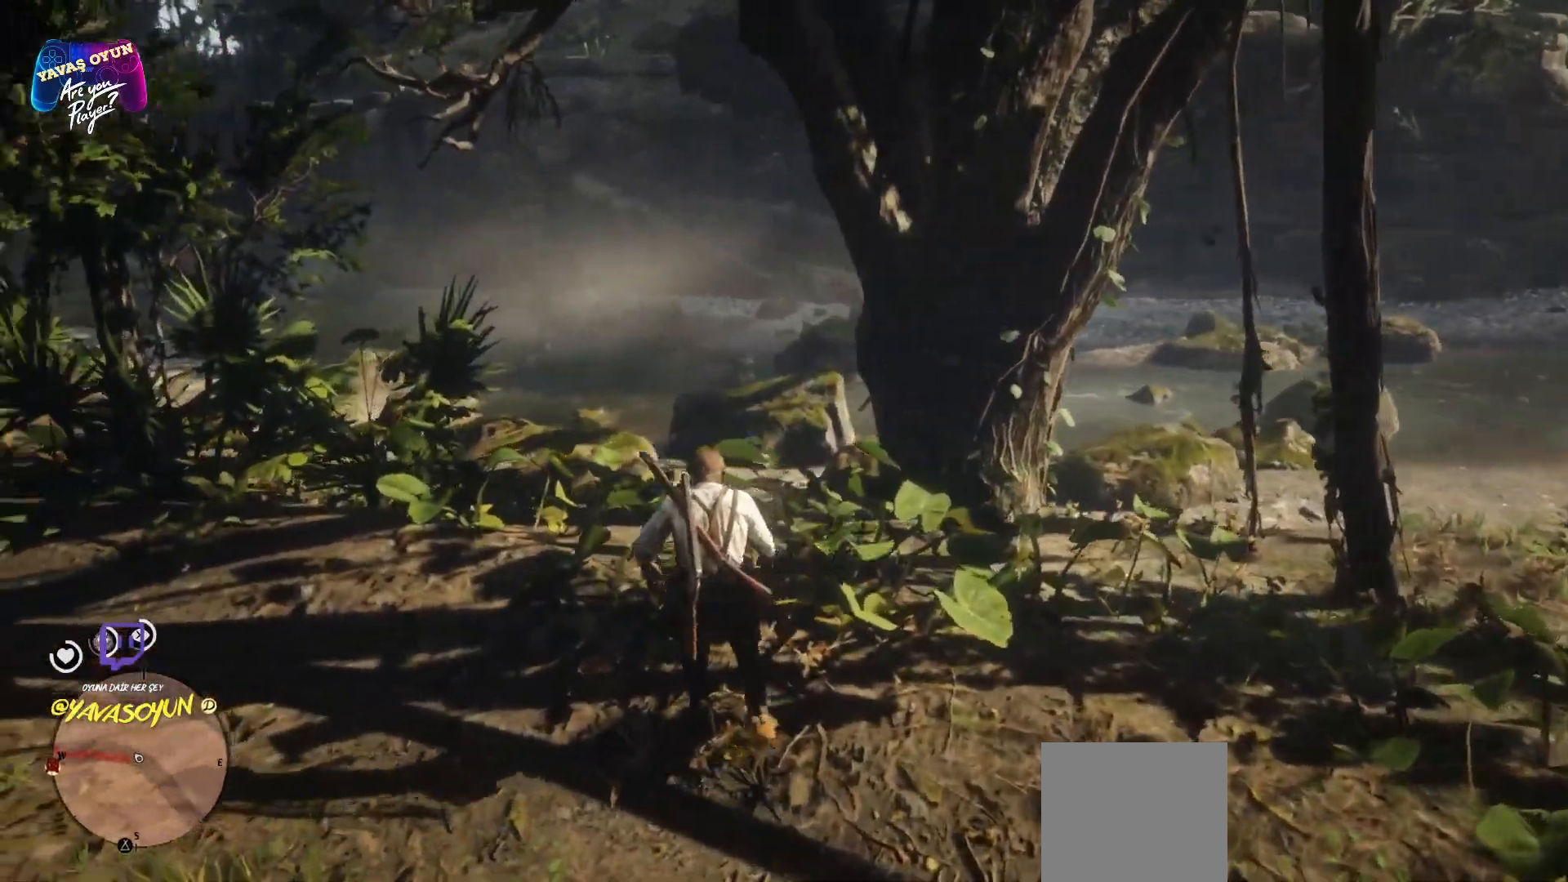
{"buttons": [], "left_stick": "up-left", "right_stick": "left", "events": []}
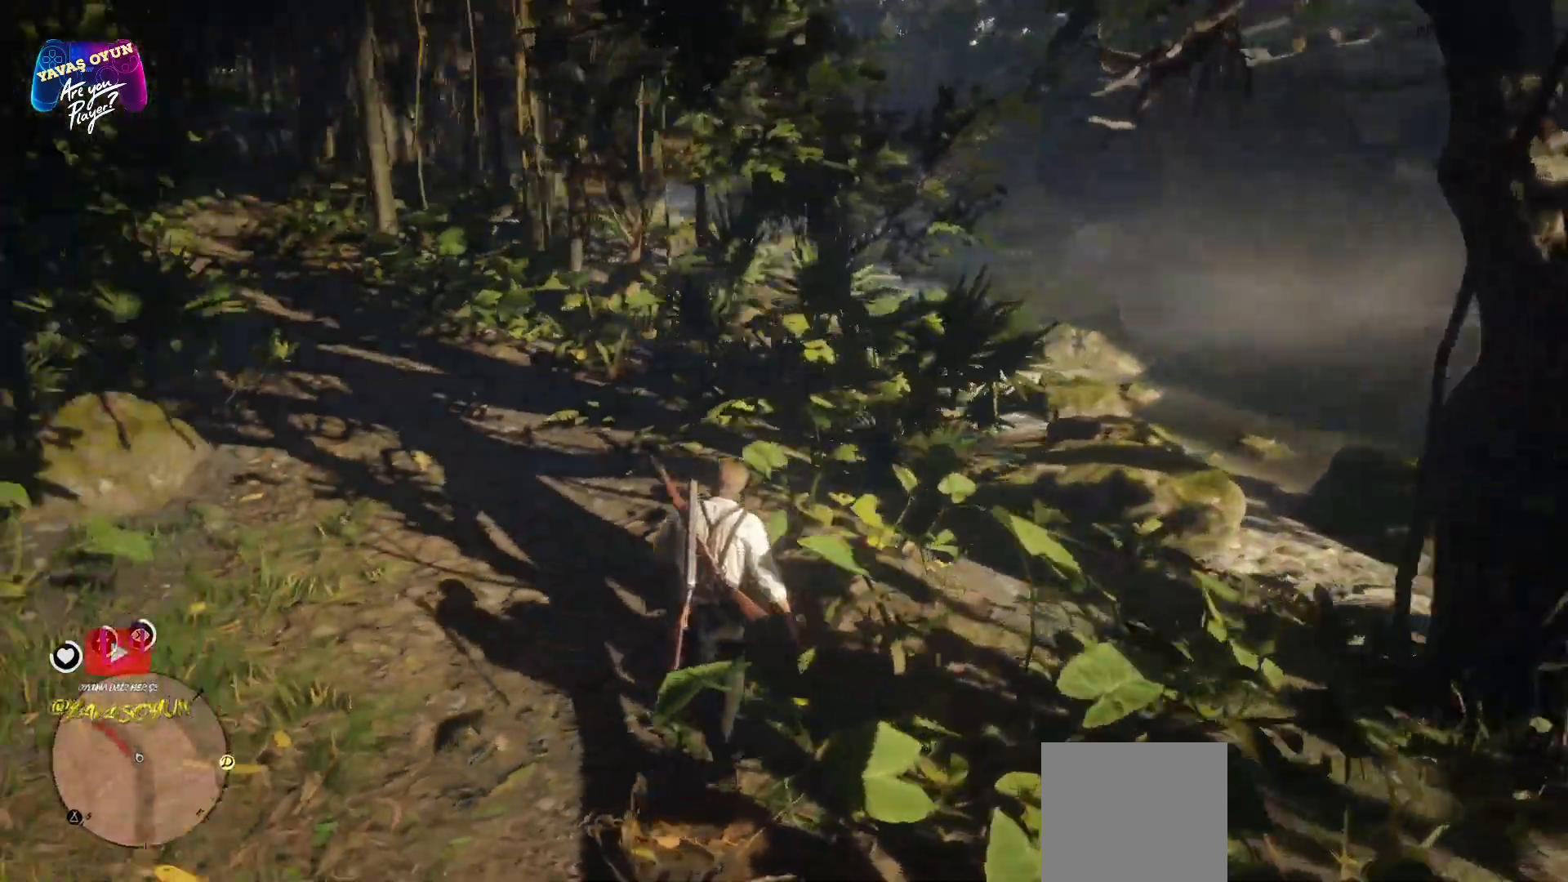
{"buttons": ["A"], "left_stick": "up-left", "right_stick": "center"}
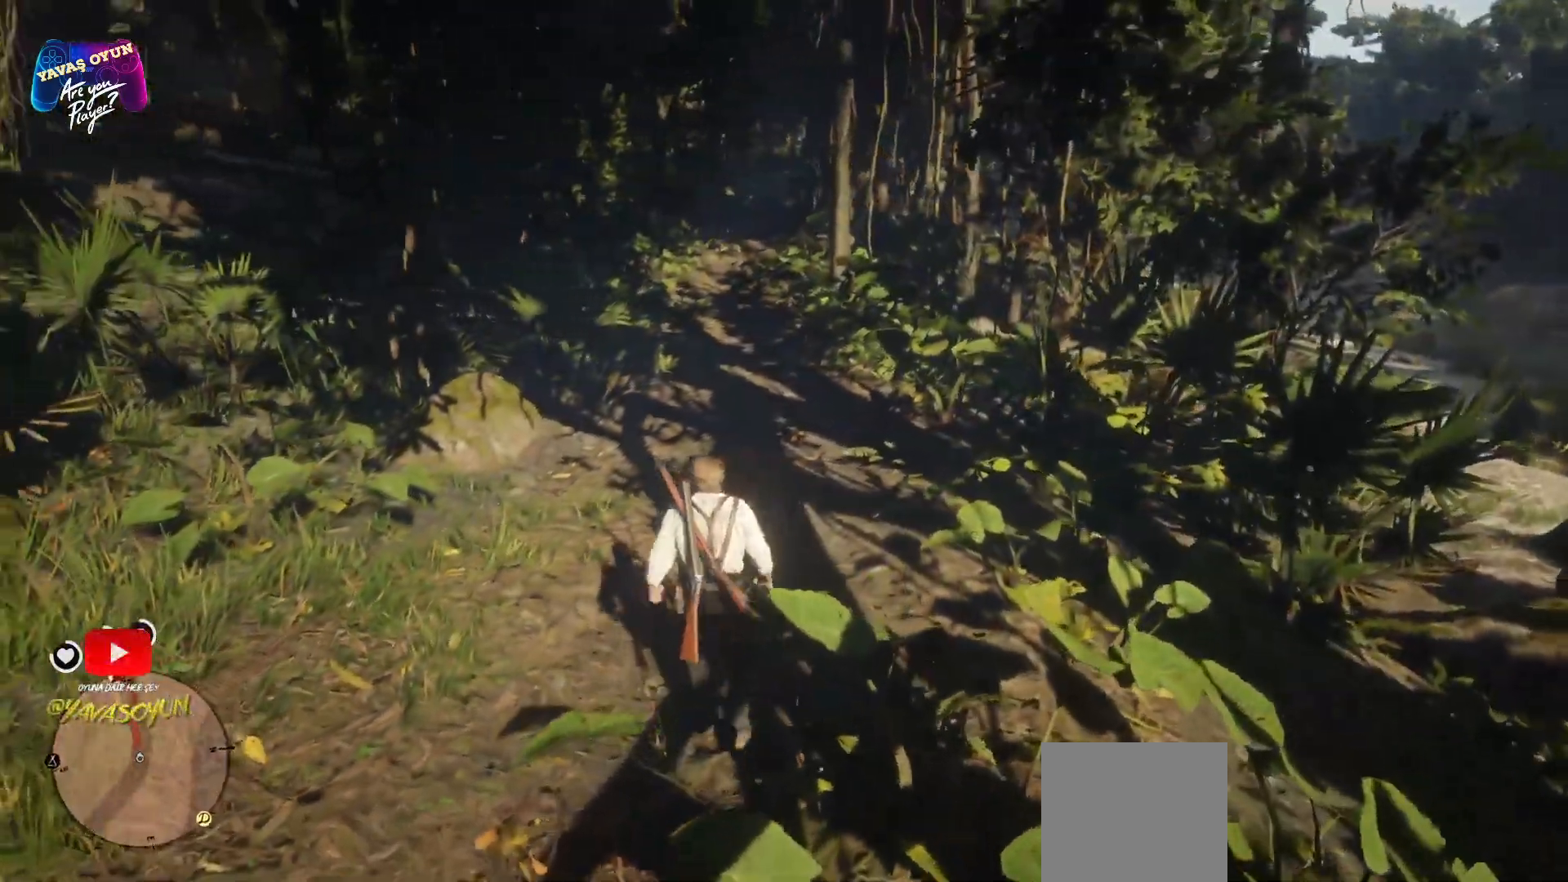
{"buttons": [], "left_stick": "up", "right_stick": "center", "events": [[117, "A", "up"], [133, "left_stick", "up"], [167, "A", "down"], [233, "A", "up"], [350, "A", "down"], [450, "A", "up"]]}
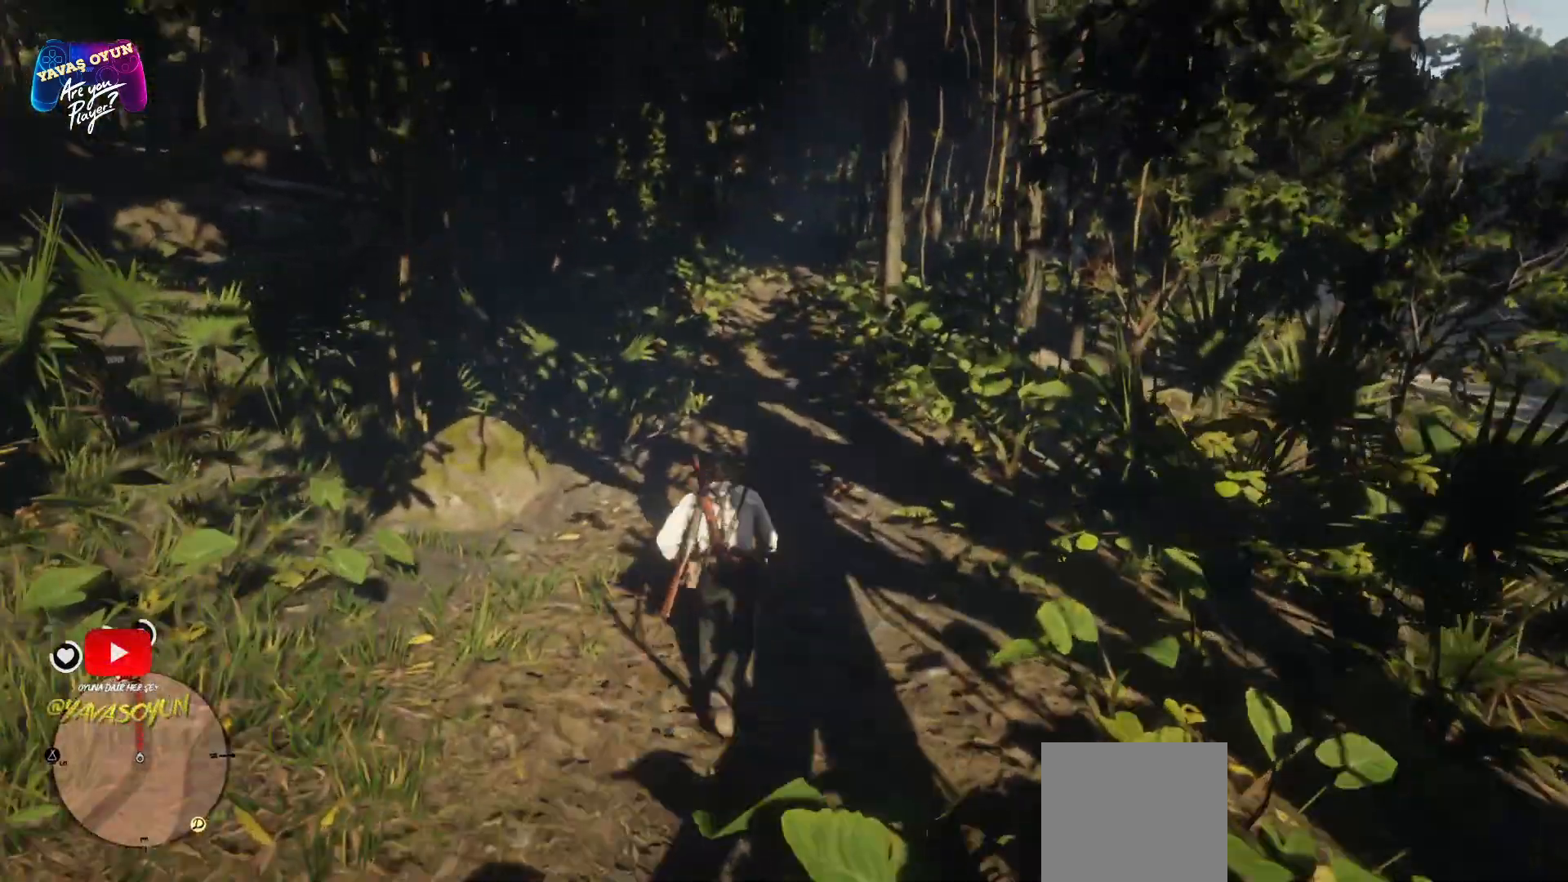
{"buttons": ["A"], "left_stick": "up", "right_stick": "center", "events": [[50, "A", "down"], [183, "A", "up"], [267, "A", "down"], [367, "A", "up"], [483, "A", "down"]]}
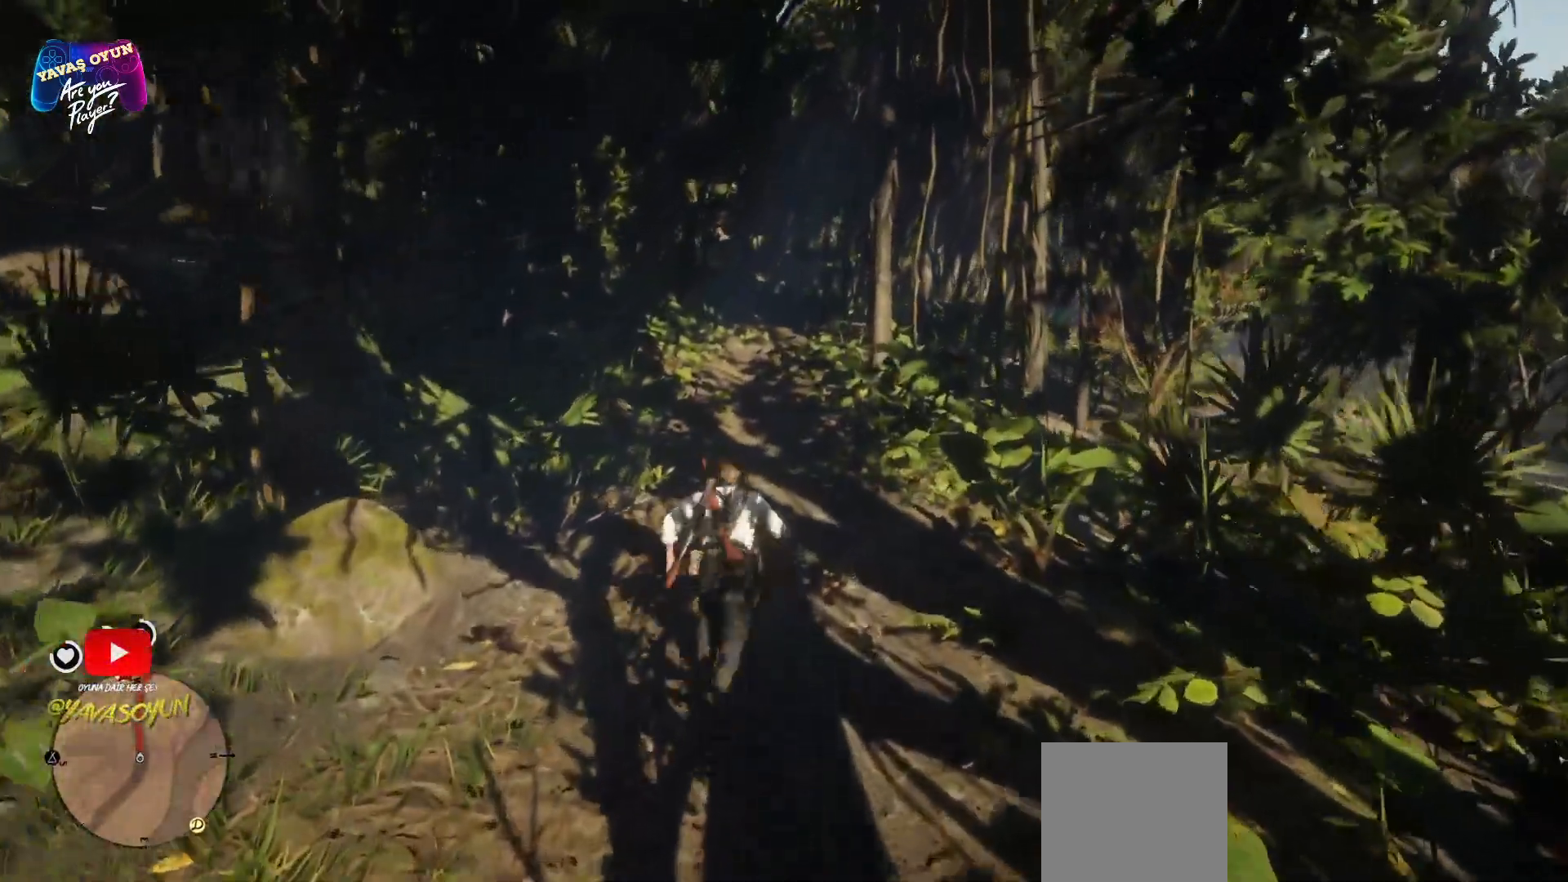
{"buttons": ["A"], "left_stick": "up", "right_stick": "center", "events": [[100, "A", "up"], [200, "A", "down"], [333, "A", "up"], [433, "A", "down"]]}
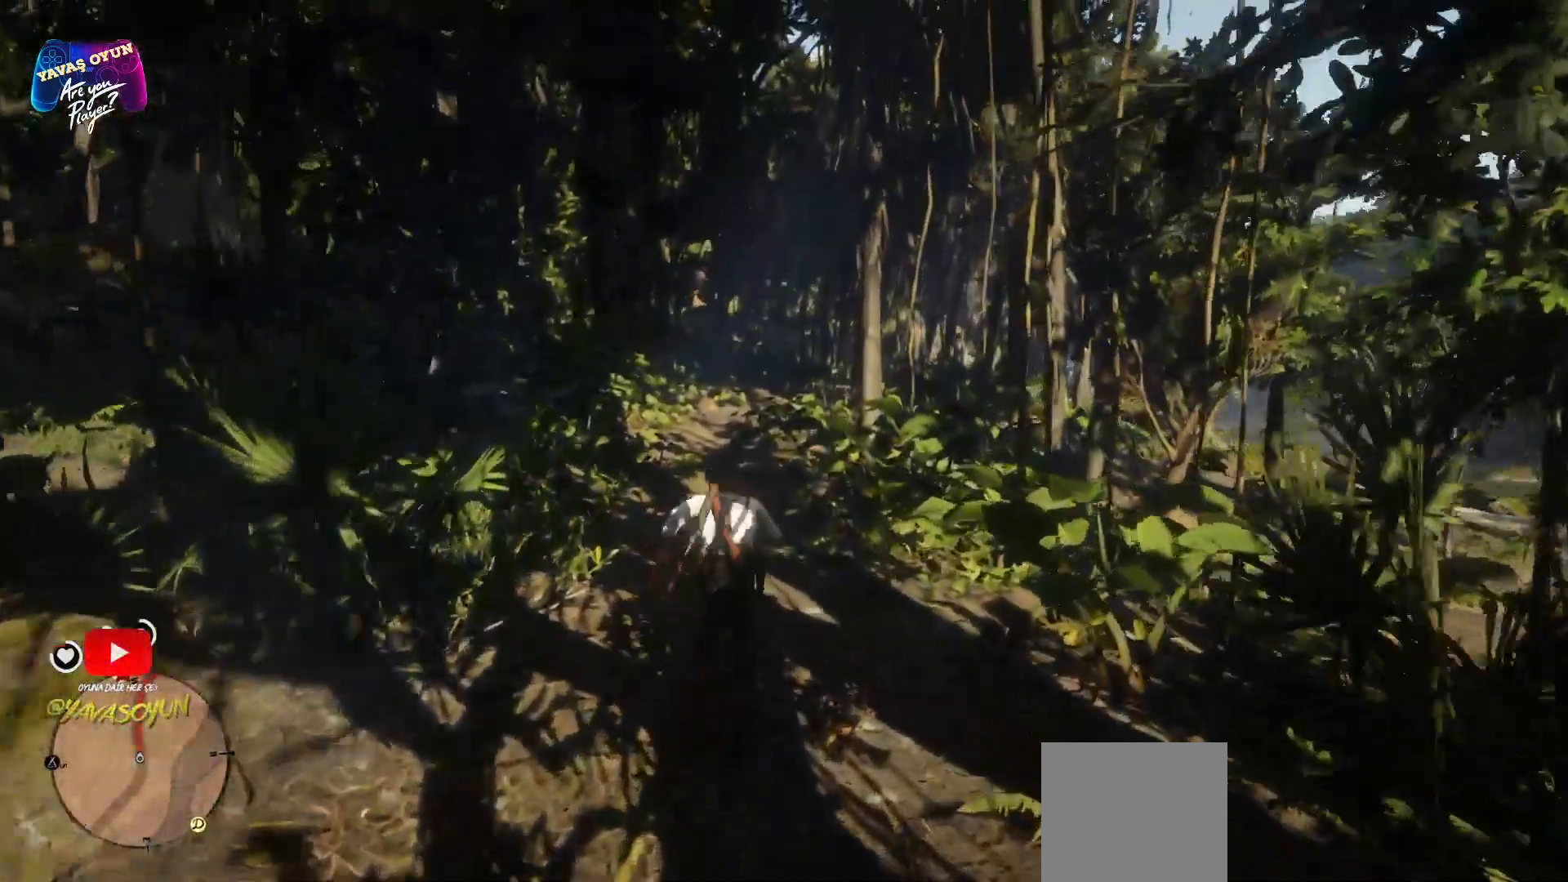
{"buttons": [], "left_stick": "up", "right_stick": "center", "events": [[17, "A", "up"], [133, "A", "down"], [233, "A", "up"], [333, "A", "down"], [433, "A", "up"]]}
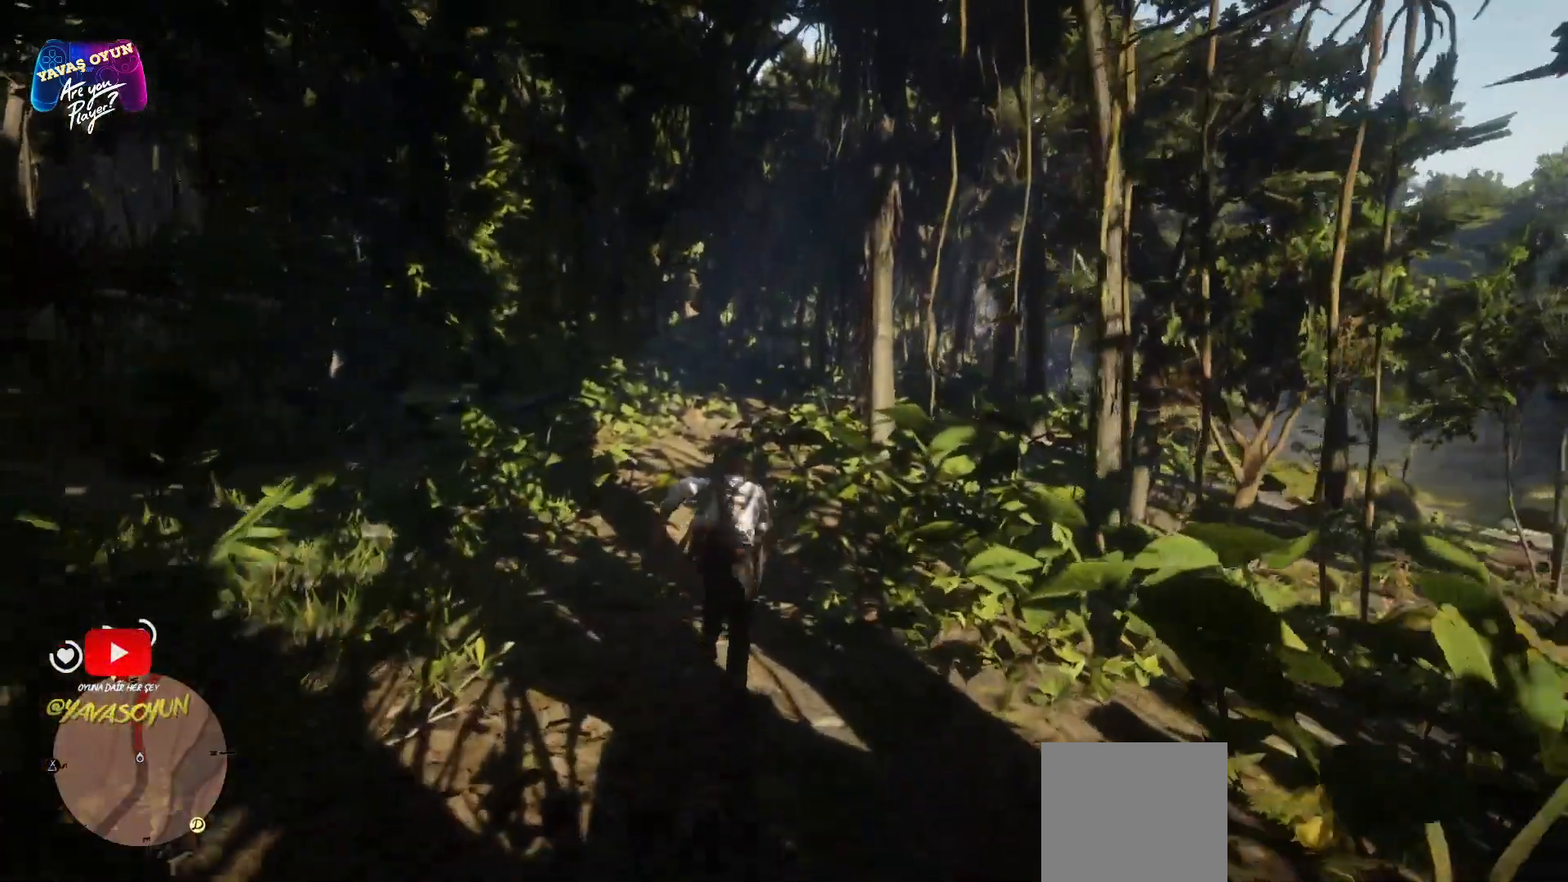
{"buttons": ["A"], "left_stick": "up", "right_stick": "center", "events": [[67, "A", "down"], [200, "A", "up"], [250, "A", "down"], [383, "A", "up"], [467, "A", "down"]]}
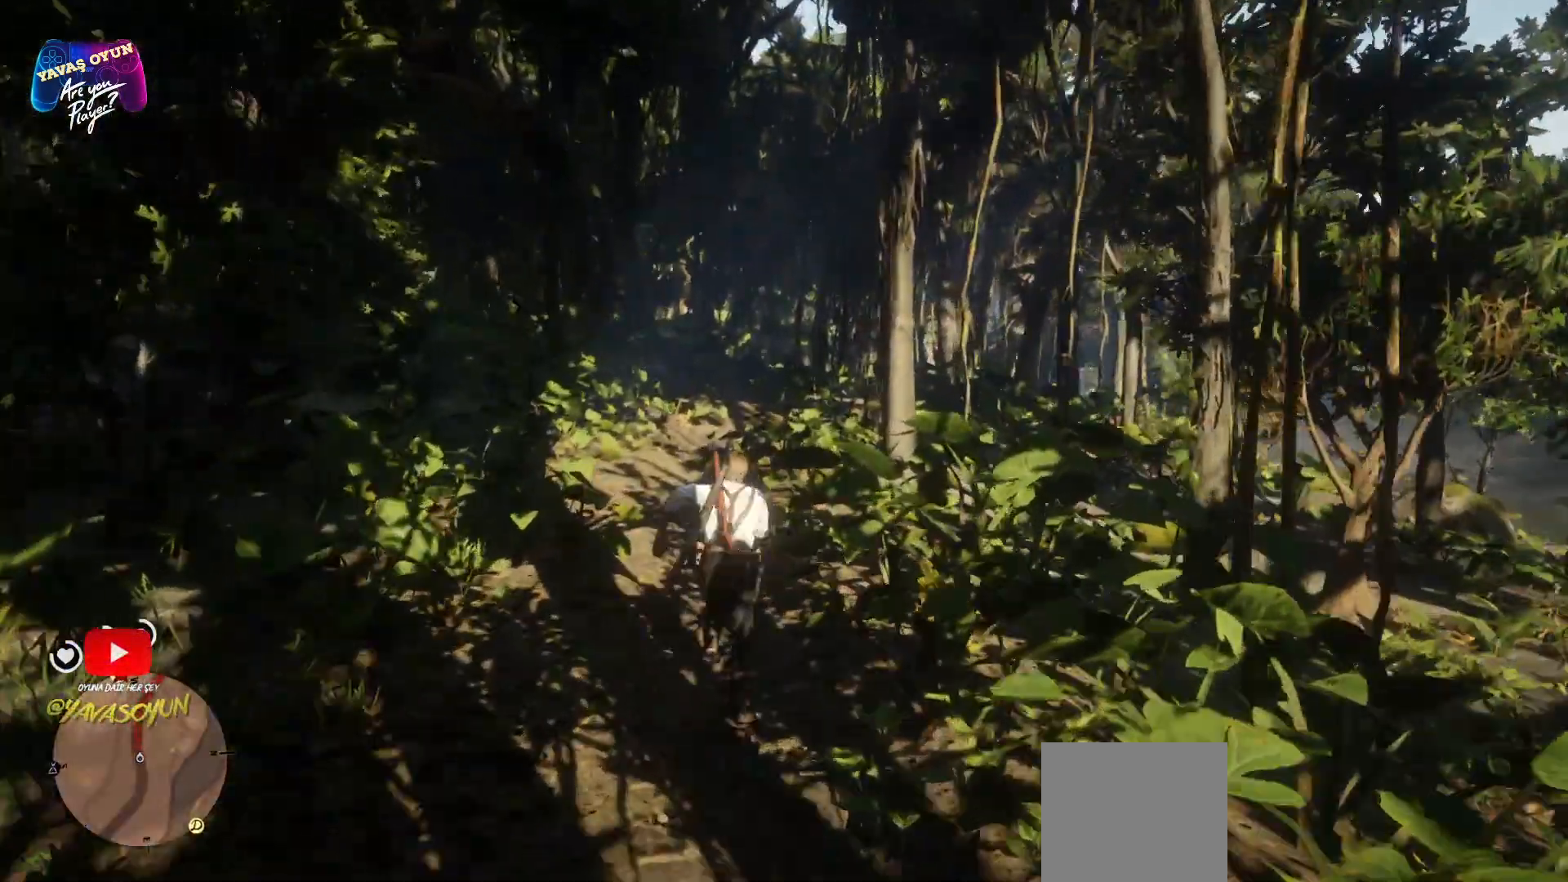
{"buttons": ["A"], "left_stick": "up", "right_stick": "center", "events": [[117, "A", "up"], [200, "A", "down"]]}
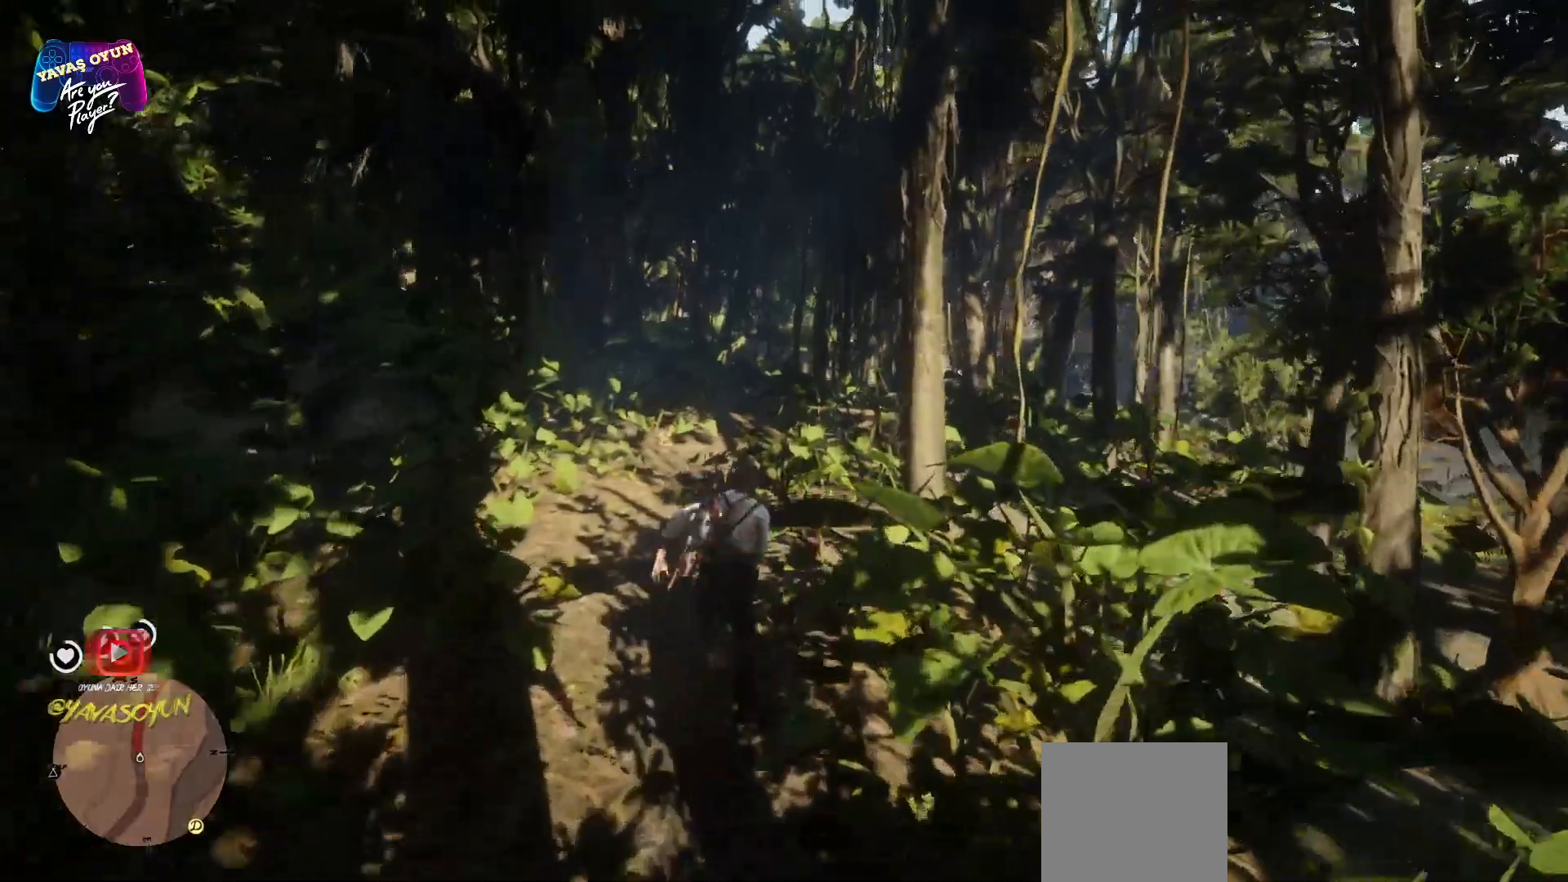
{"buttons": [], "left_stick": "up", "right_stick": "center"}
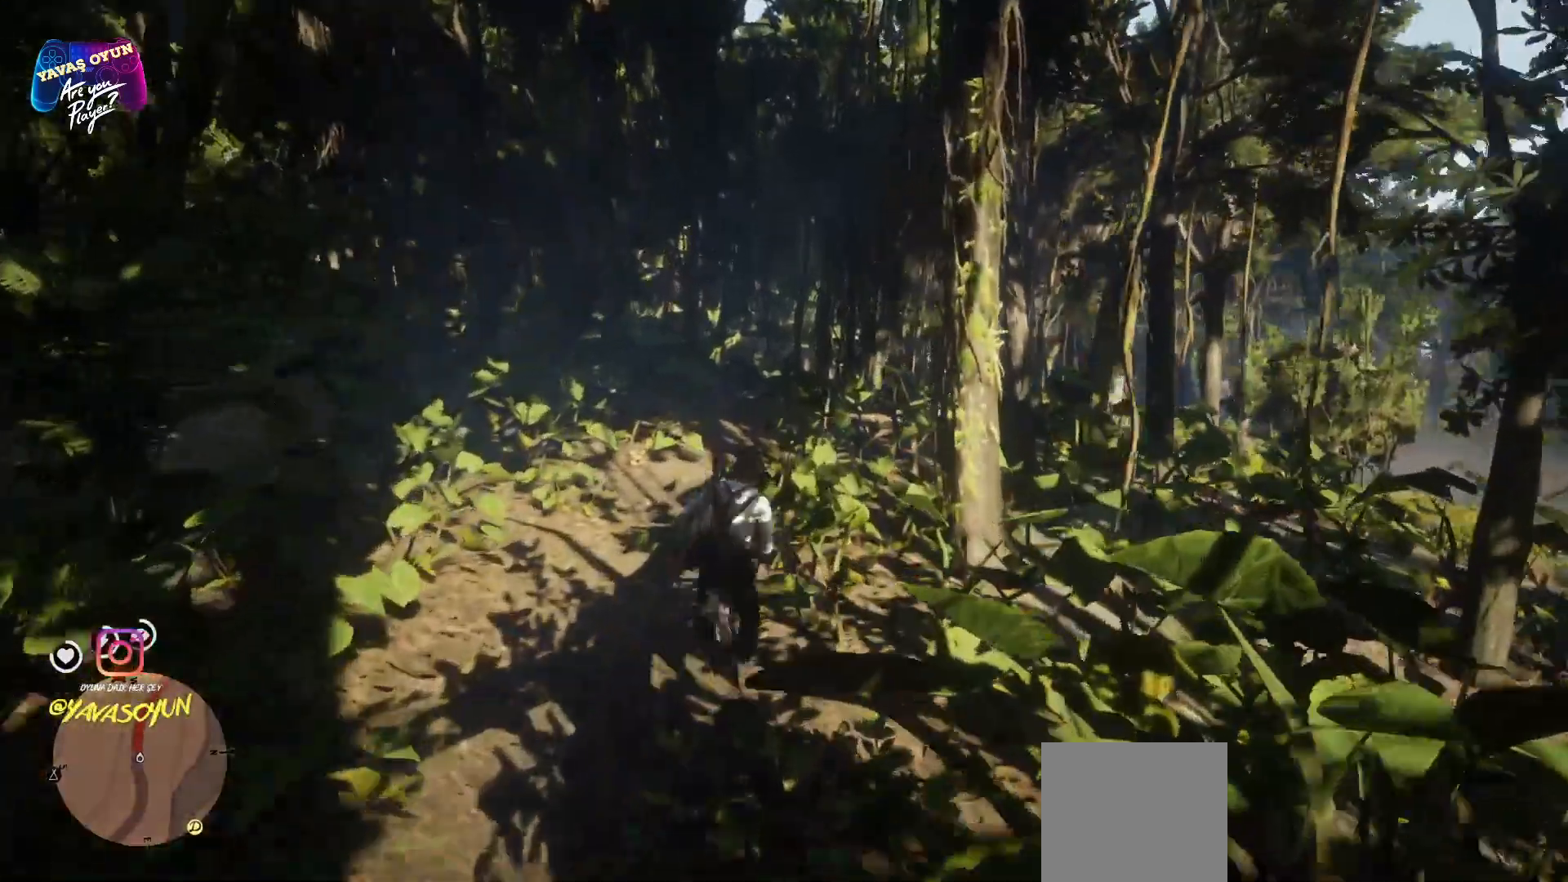
{"buttons": ["A"], "left_stick": "up", "right_stick": "center", "events": [[17, "A", "down"], [350, "A", "up"], [433, "A", "down"]]}
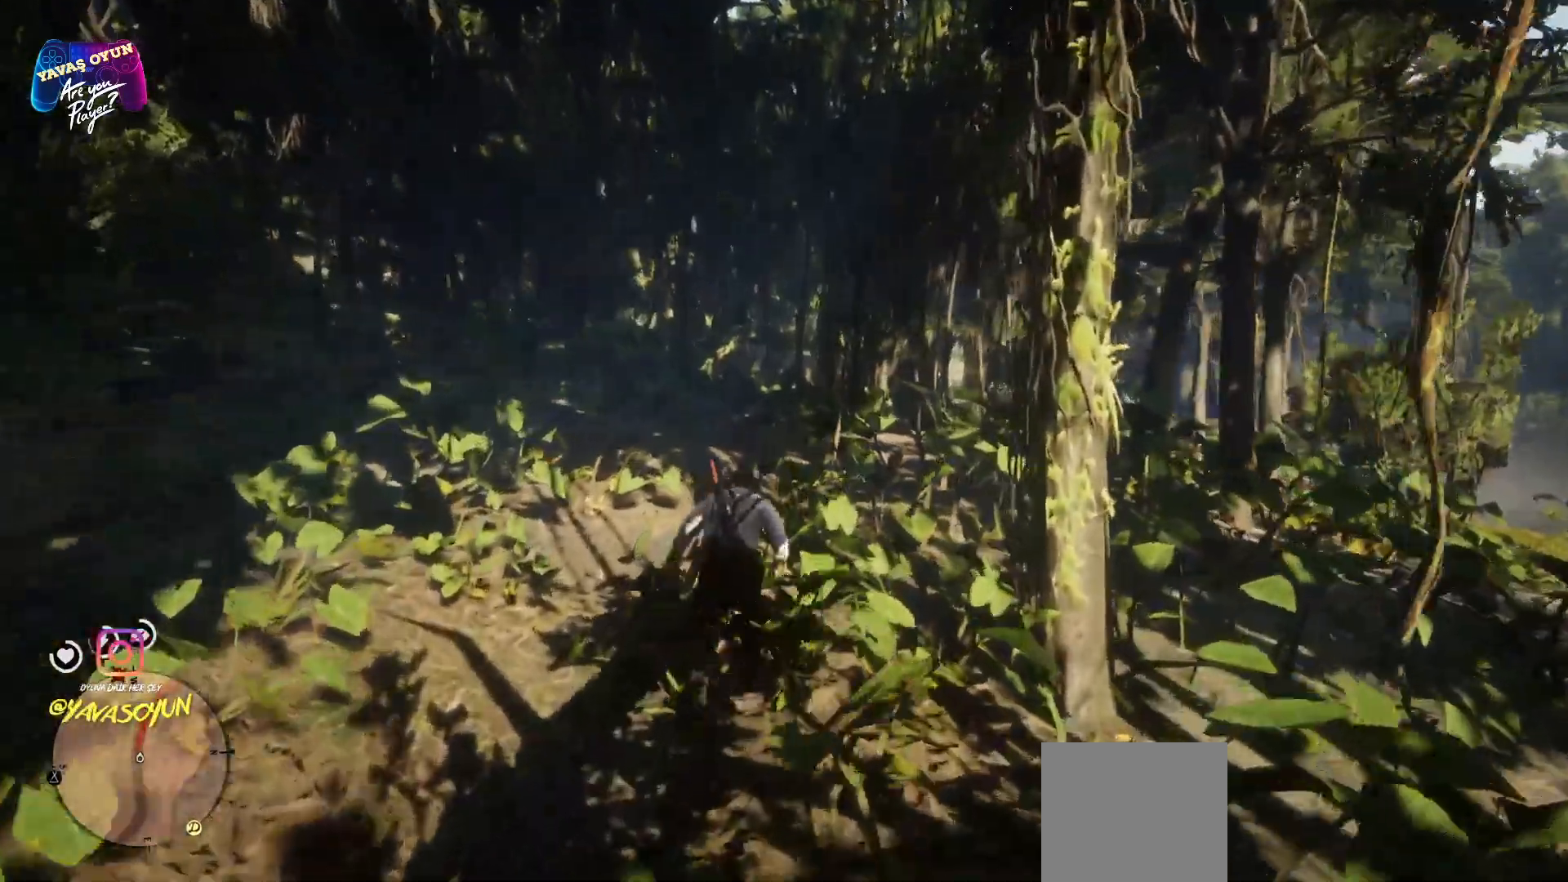
{"buttons": [], "left_stick": "up", "right_stick": "center", "events": [[67, "A", "up"], [133, "A", "down"], [483, "A", "up"]]}
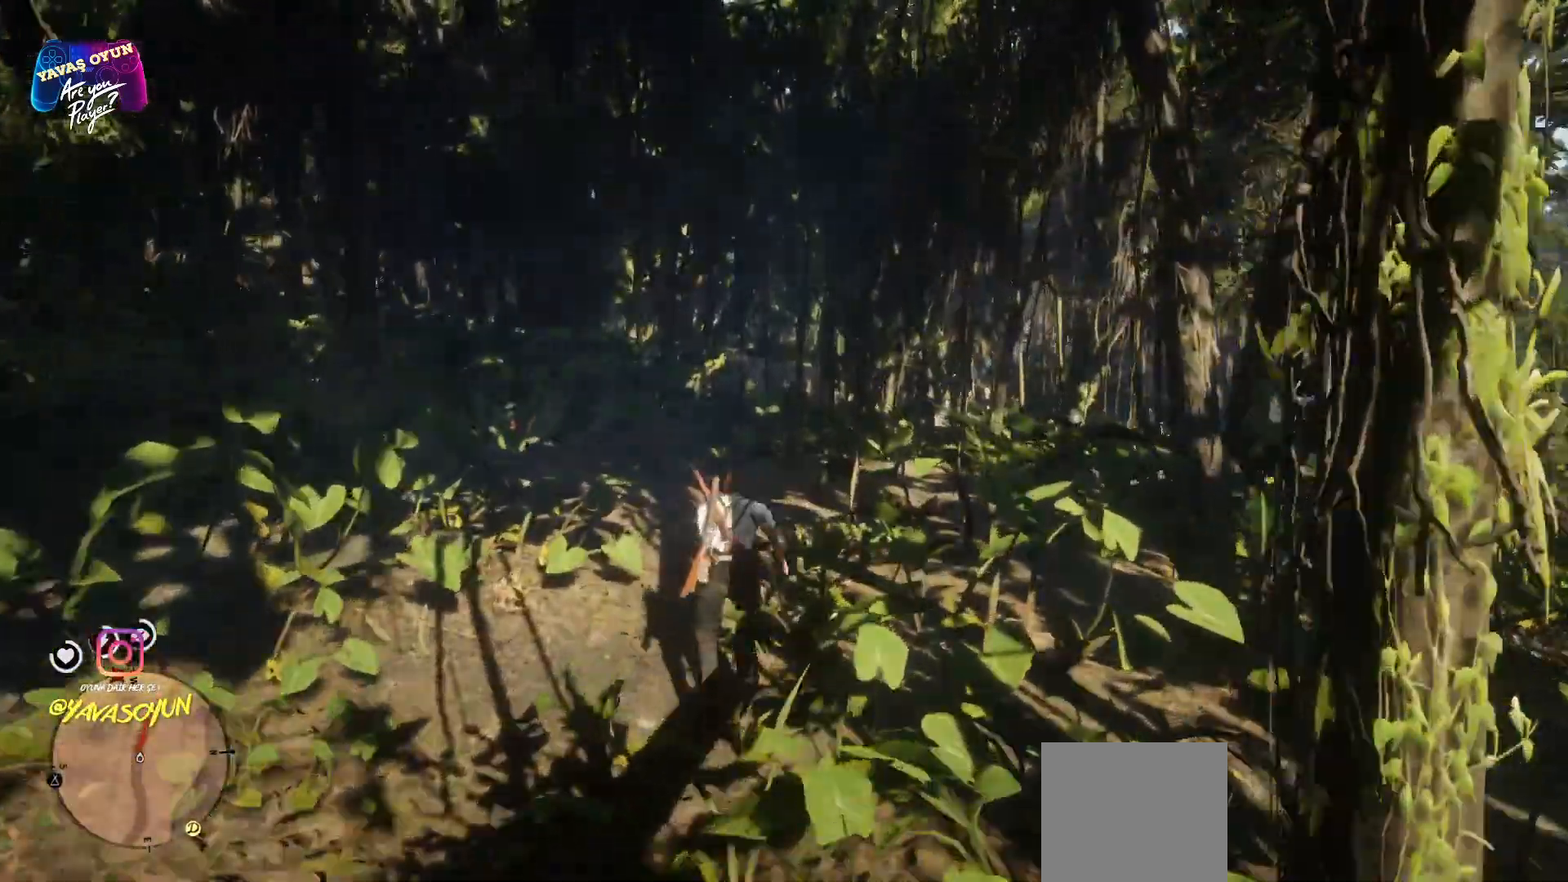
{"buttons": ["A"], "left_stick": "up", "right_stick": "center"}
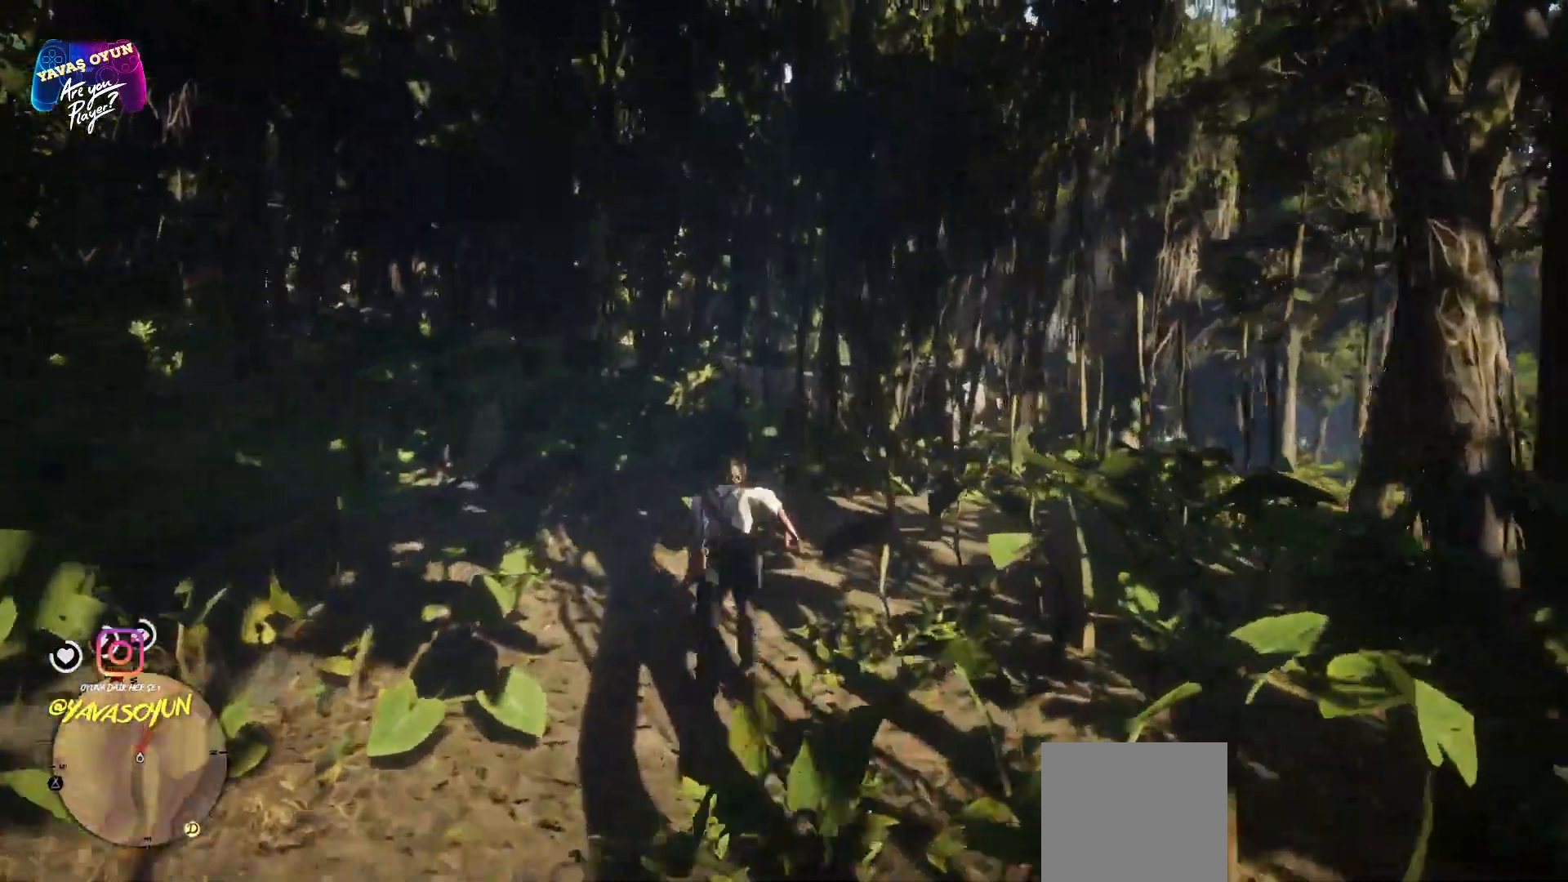
{"buttons": [], "left_stick": "up", "right_stick": "center", "events": [[100, "A", "up"], [183, "A", "down"], [283, "A", "up"]]}
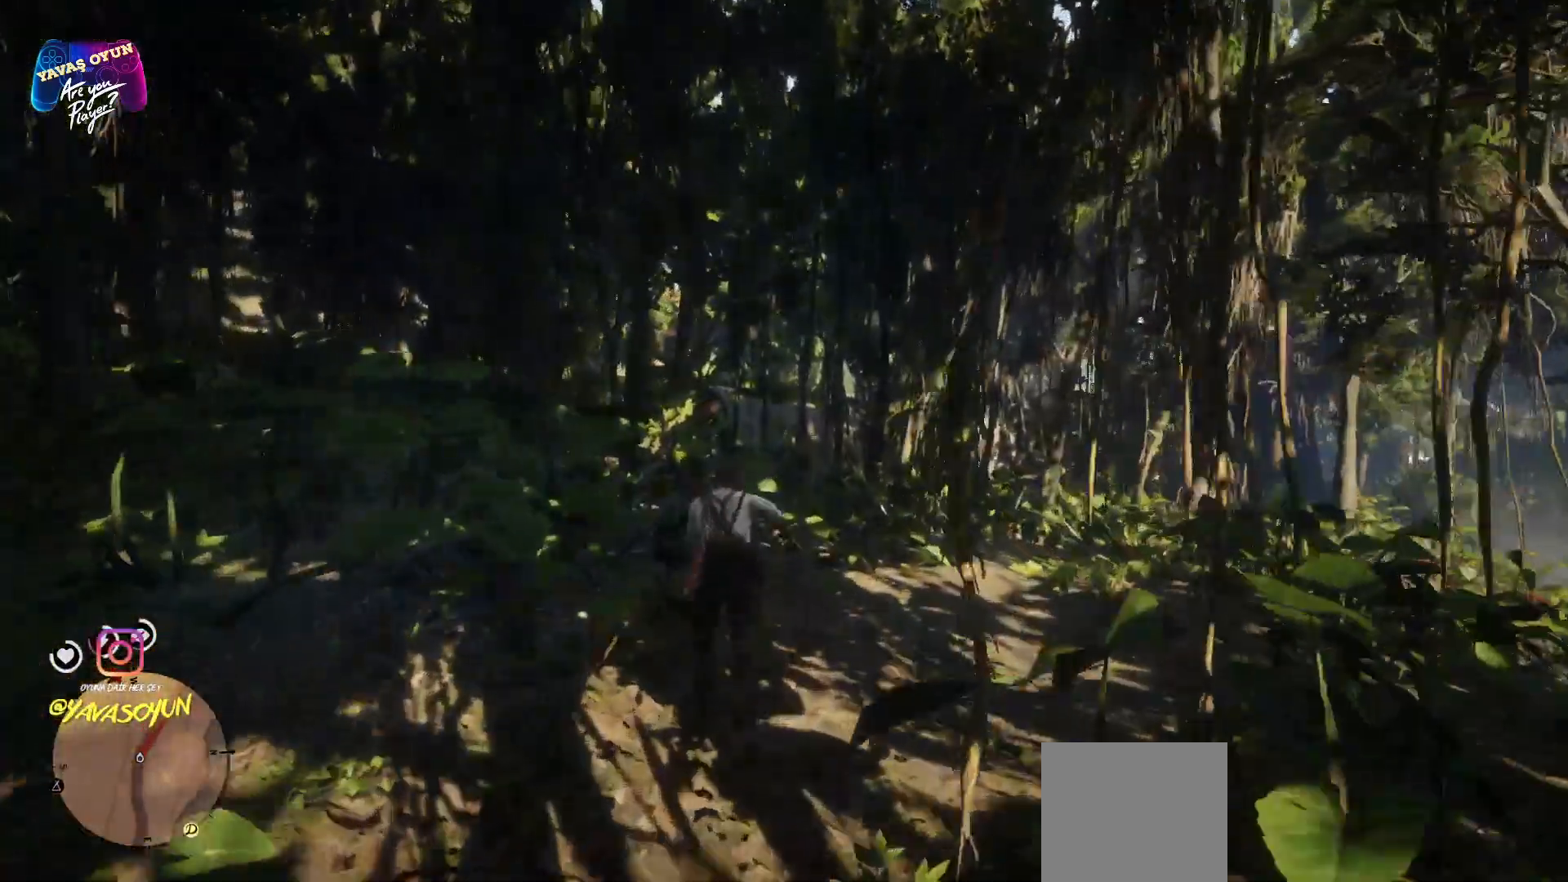
{"buttons": [], "left_stick": "up", "right_stick": "right", "events": [[317, "right_stick", "down-right"], [483, "right_stick", "right"]]}
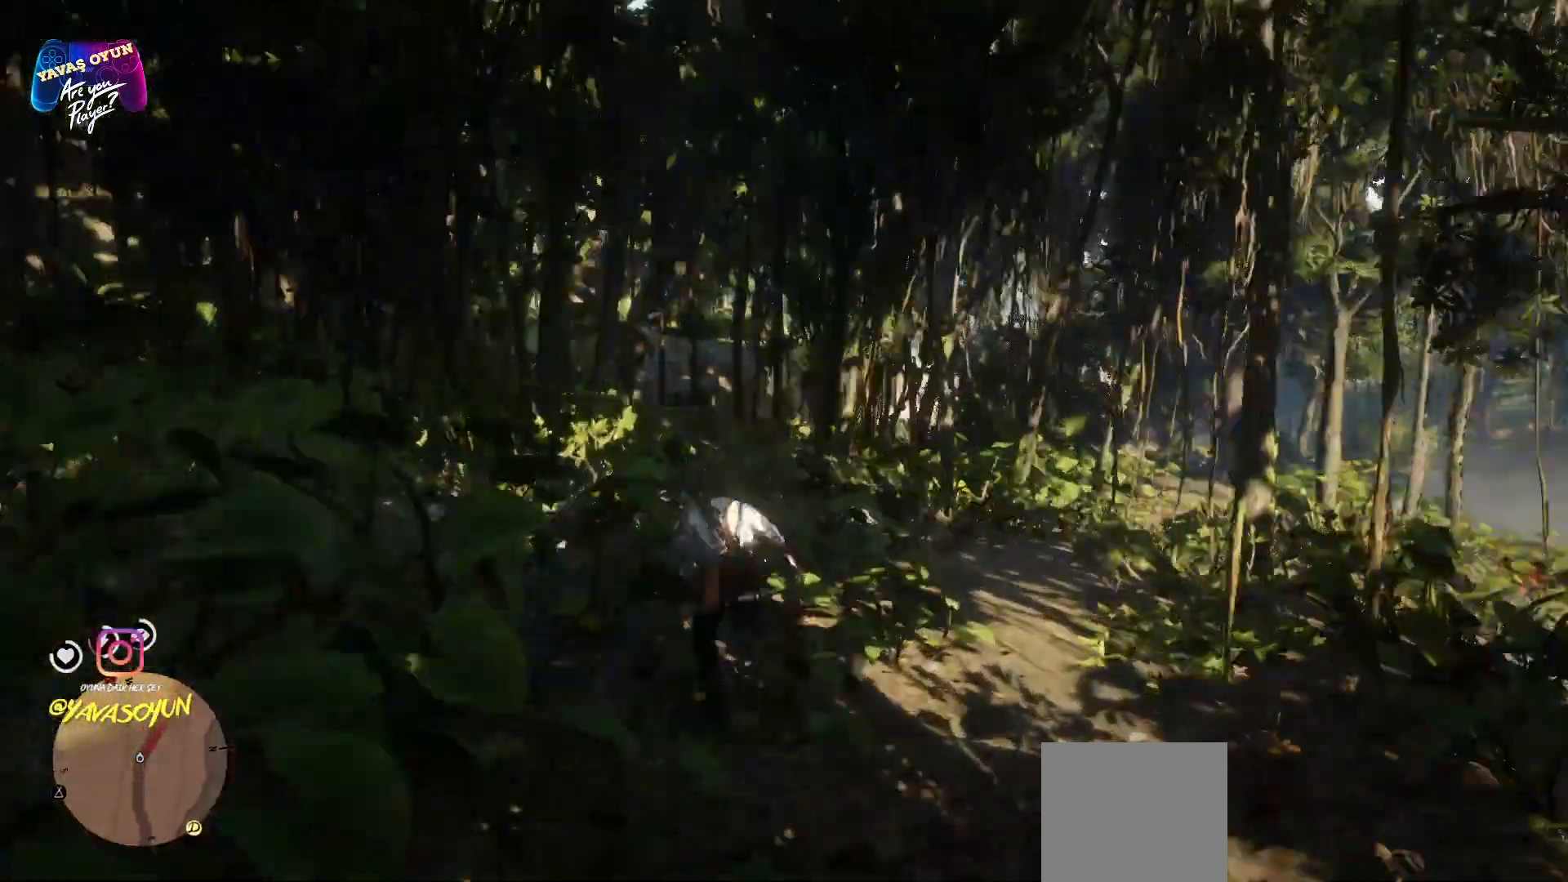
{"buttons": [], "left_stick": "center", "right_stick": "center", "events": [[100, "right_stick", "center"], [417, "left_stick", "center"]]}
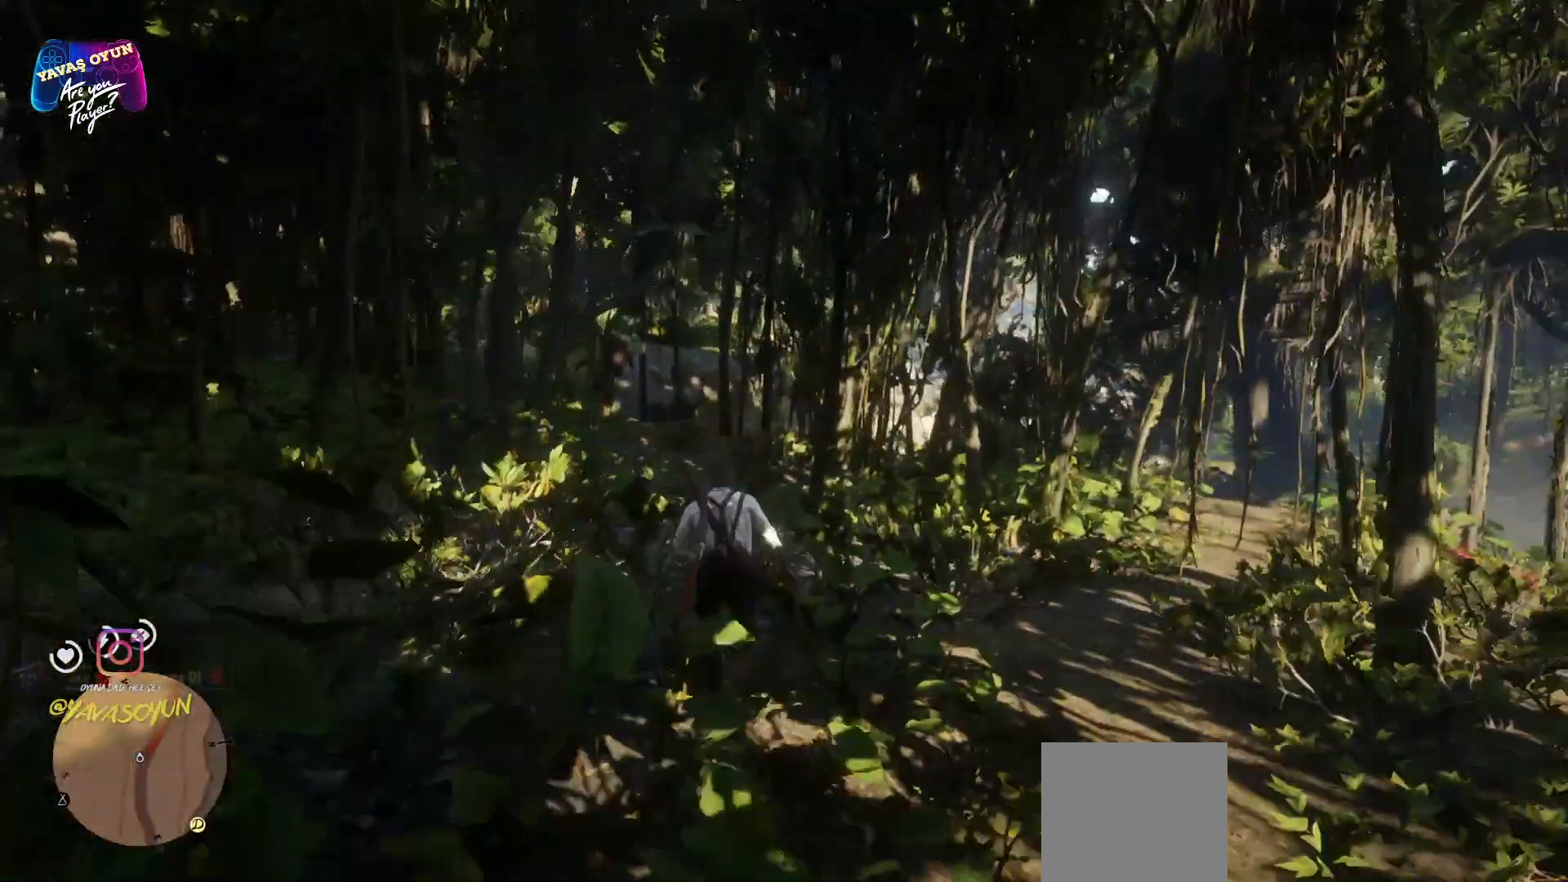
{"buttons": [], "left_stick": "center", "right_stick": "center", "events": [[33, "right_stick", "left"], [233, "right_stick", "center"]]}
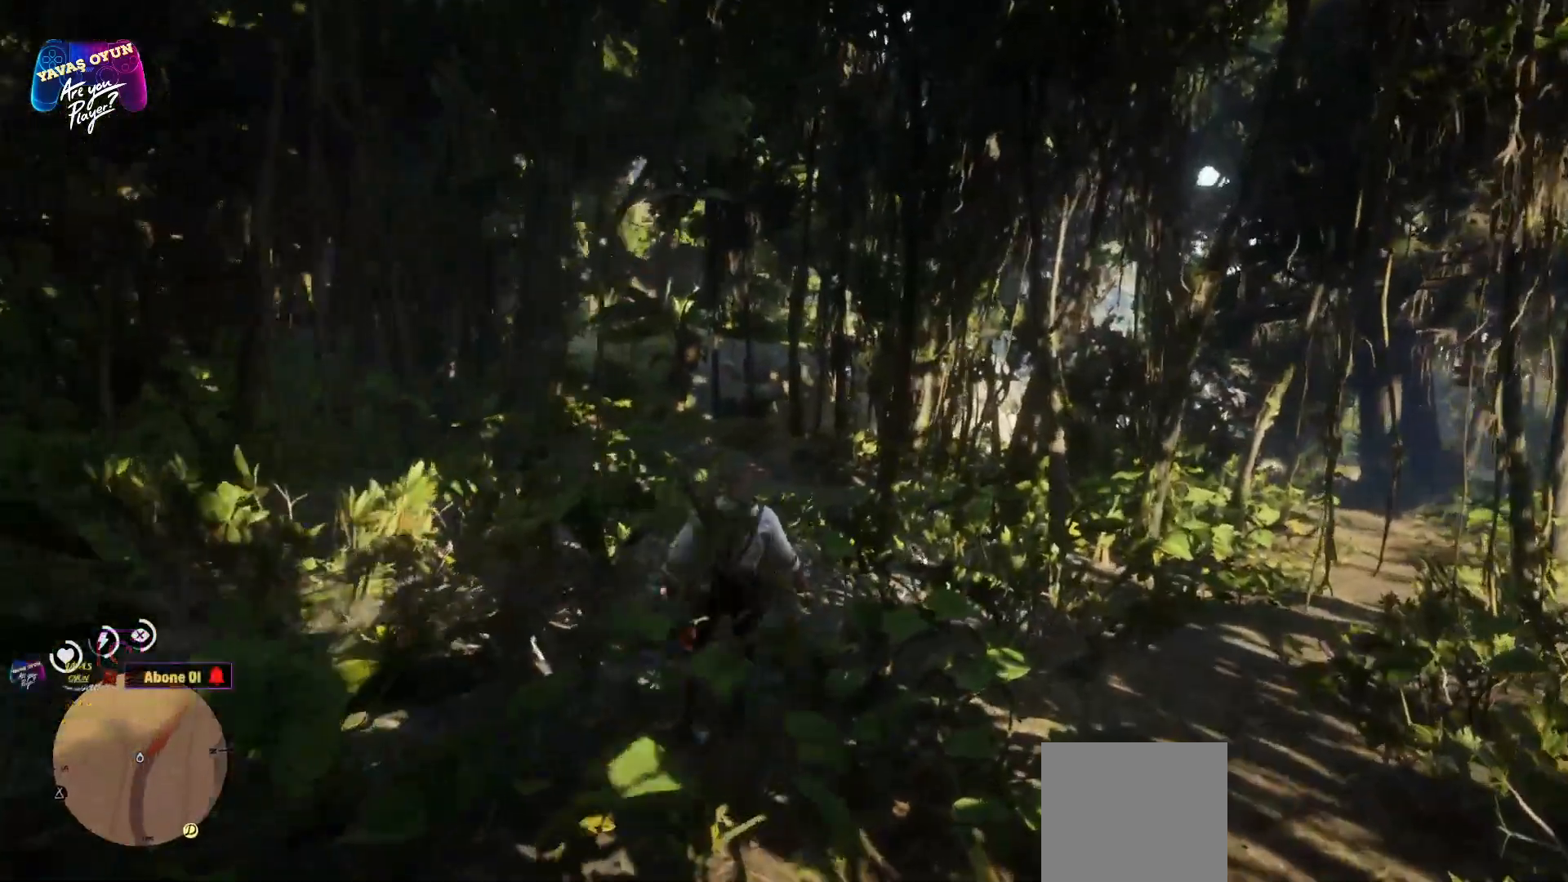
{"buttons": [], "left_stick": "up-right", "right_stick": "left"}